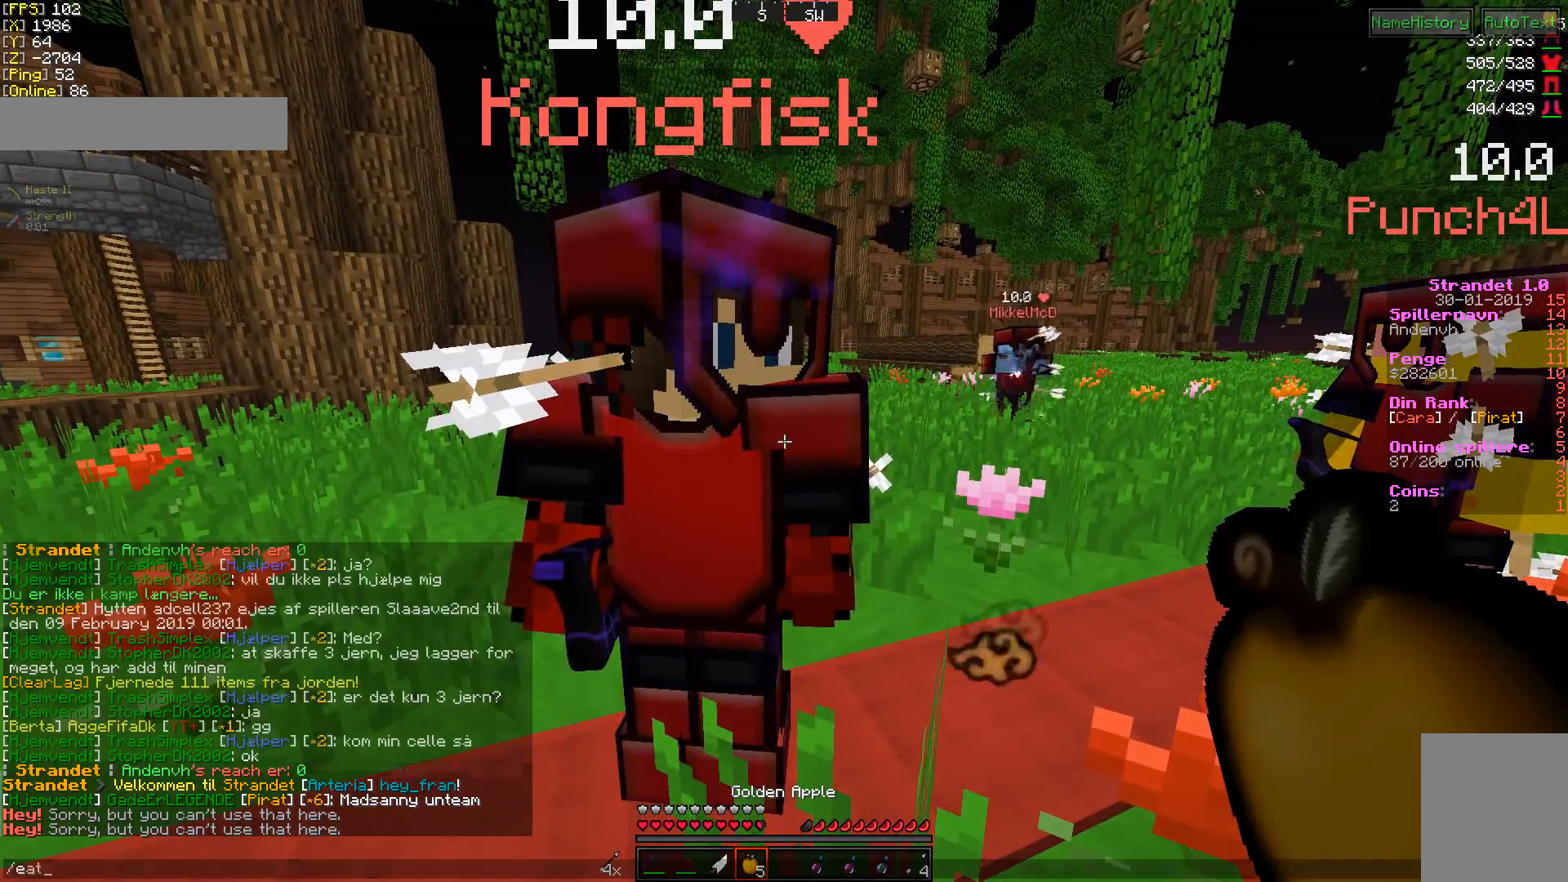
Gameplay with keyboard and mouse; each line is a JSON object with the keys and mouse buttons held at the frame after it. "events" lists presses ("down") and releases ("up") of "a", "d", "s", "w", "mouse_left" and "mouse_right" between this image and that frame as [ms after this image, input, new state], when the widget could be followed in between. "mouse_left", "mouse_right" = the "left", "right" buttons of the "mouse" list. No other keys are recorded. Fast repeated clicks can show as one long hold. Mouse movement is not recorded.
{"keys": [], "mouse": [], "events": [[214, "w", "down"], [357, "w", "up"]]}
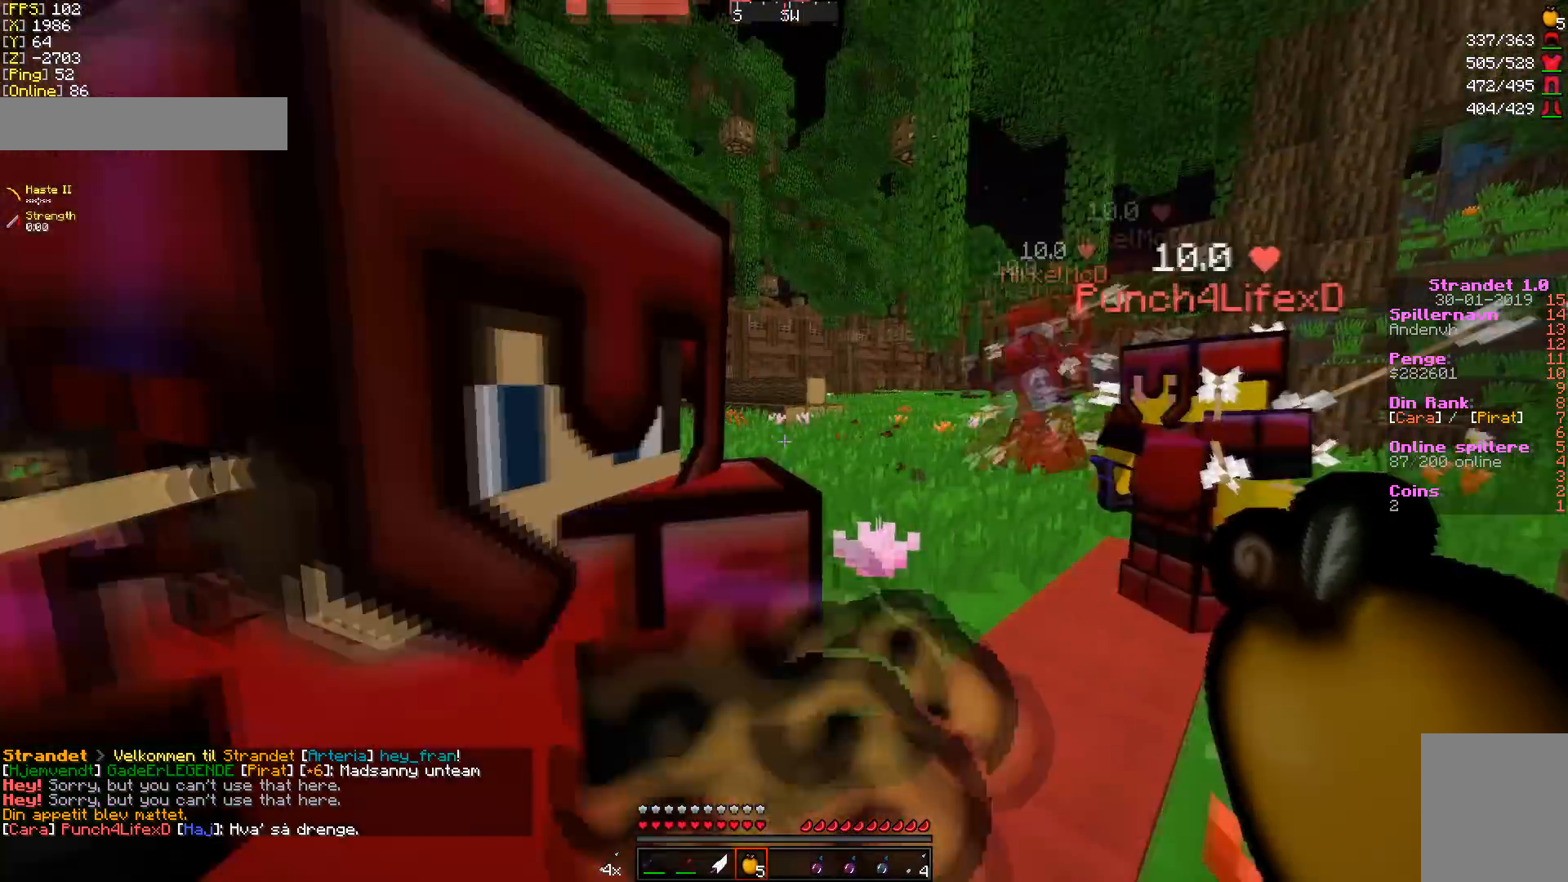
{"keys": ["a", "w"], "mouse": [], "events": [[107, "w", "down"], [500, "a", "down"]]}
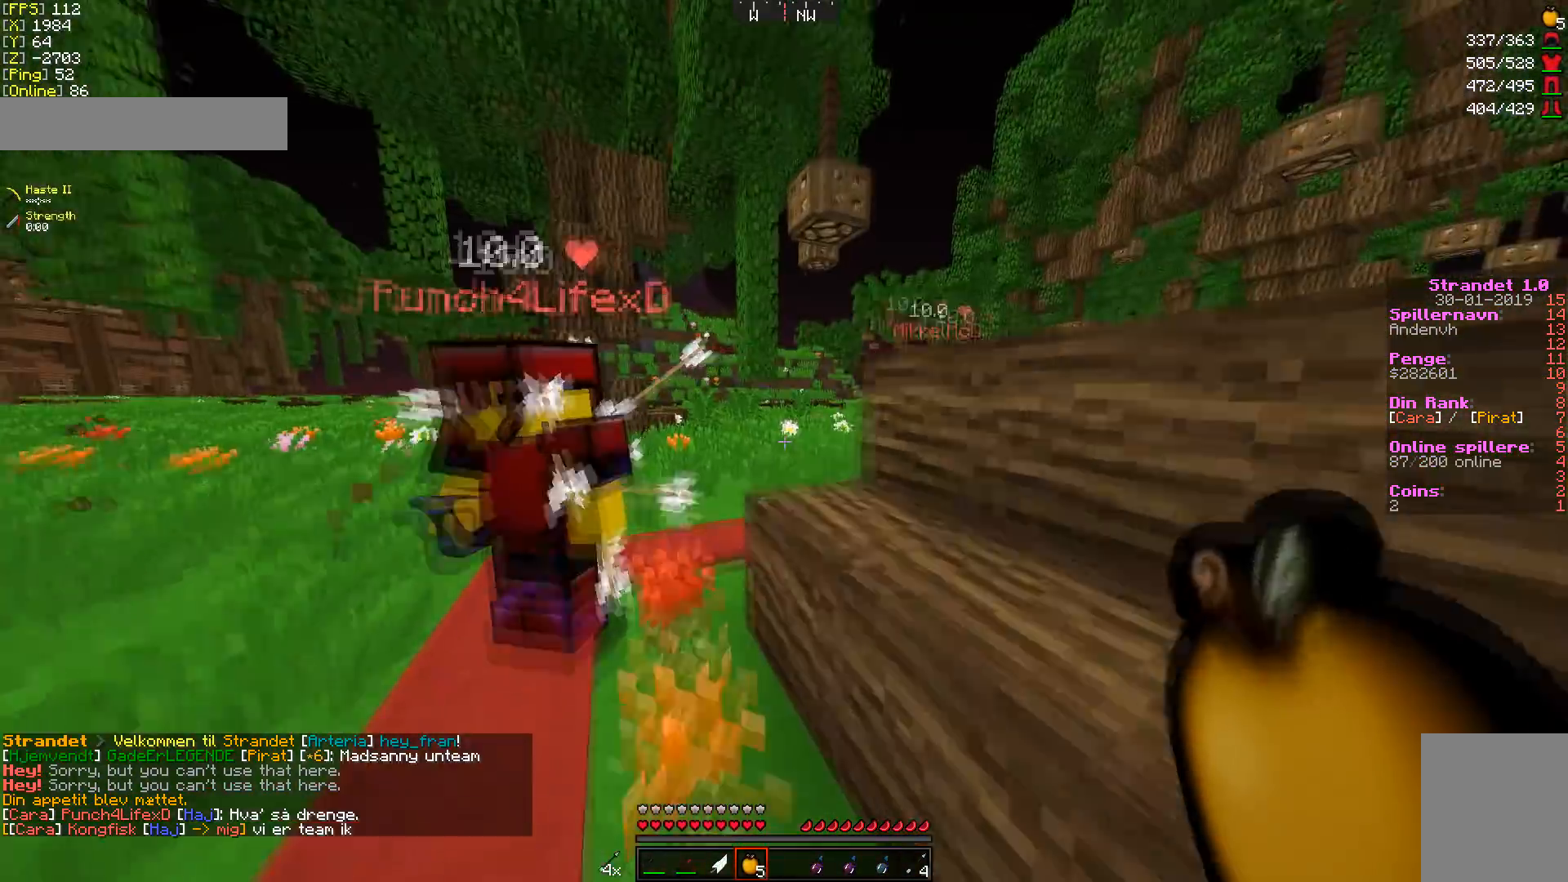
{"keys": ["w"], "mouse": [], "events": [[356, "a", "up"]]}
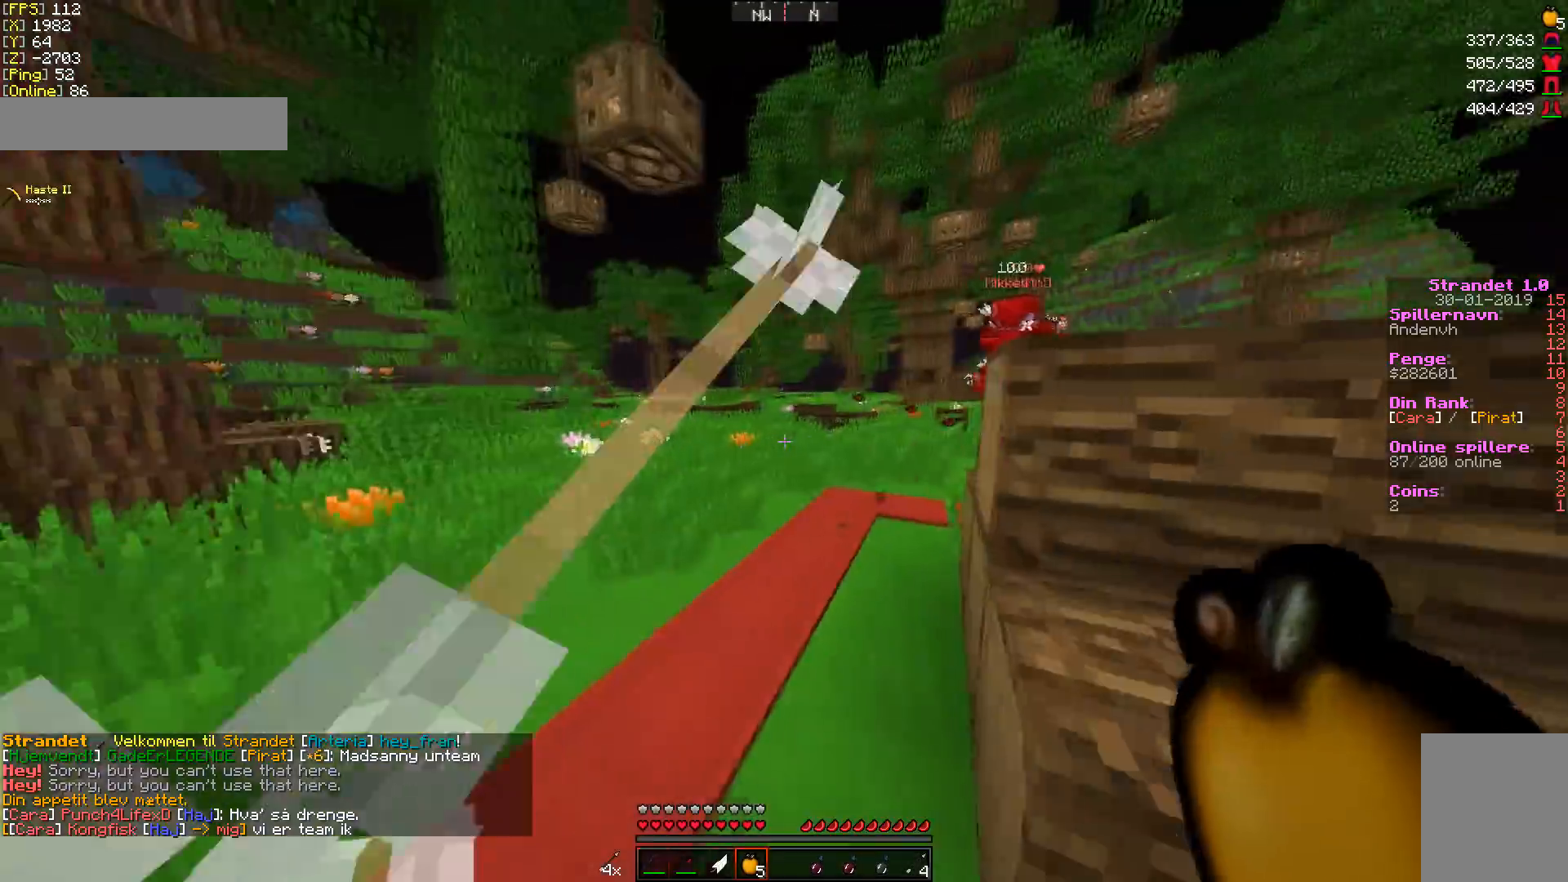
{"keys": ["w"], "mouse": [], "events": []}
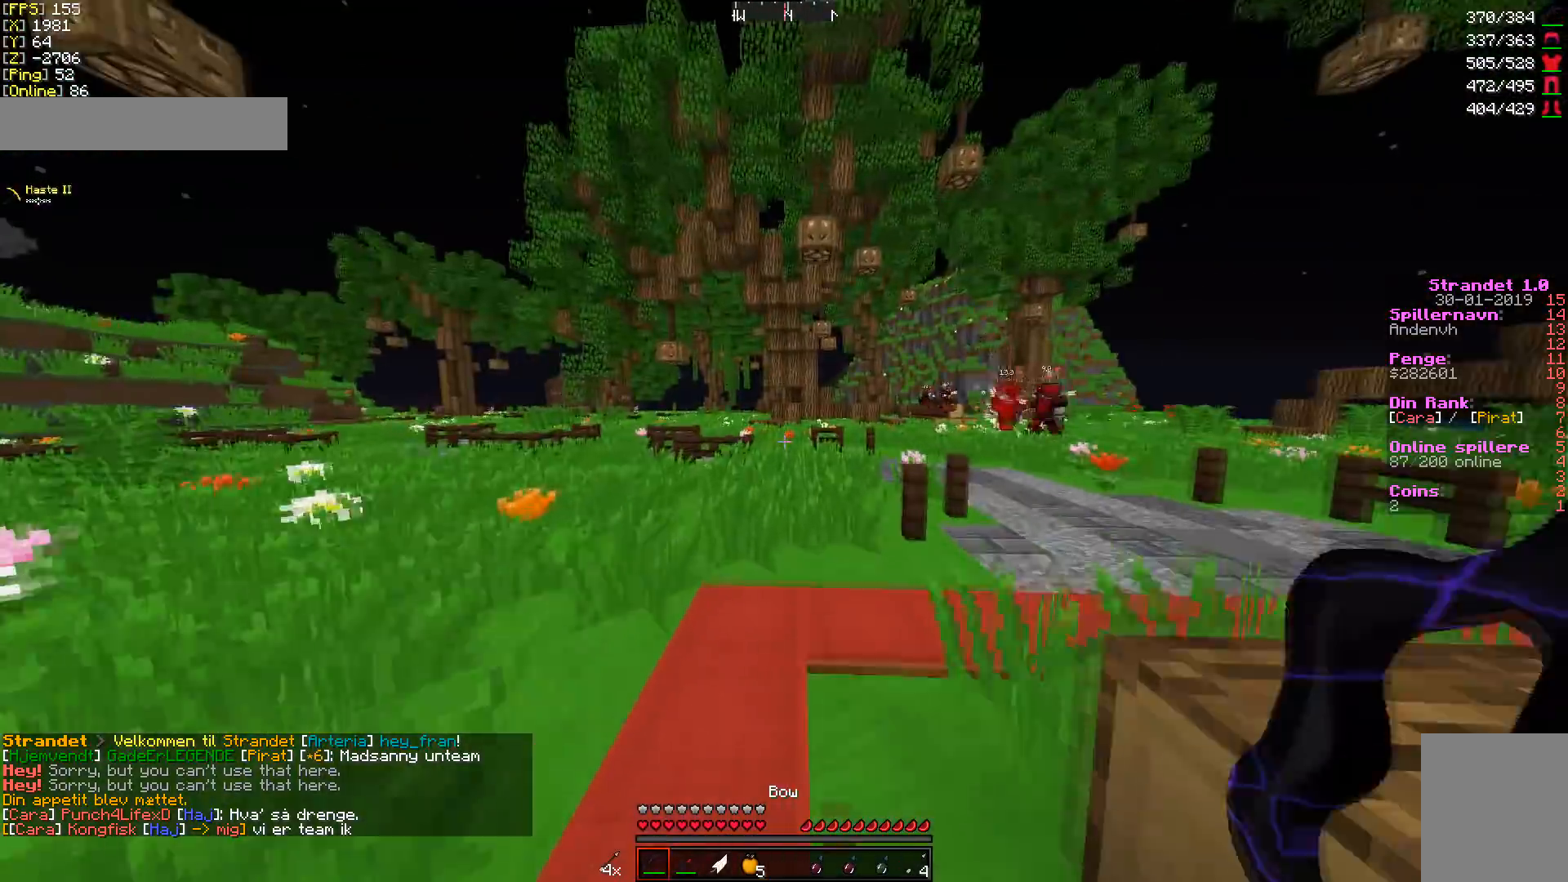
{"keys": ["d"], "mouse": [], "events": [[214, "d", "down"], [285, "w", "up"]]}
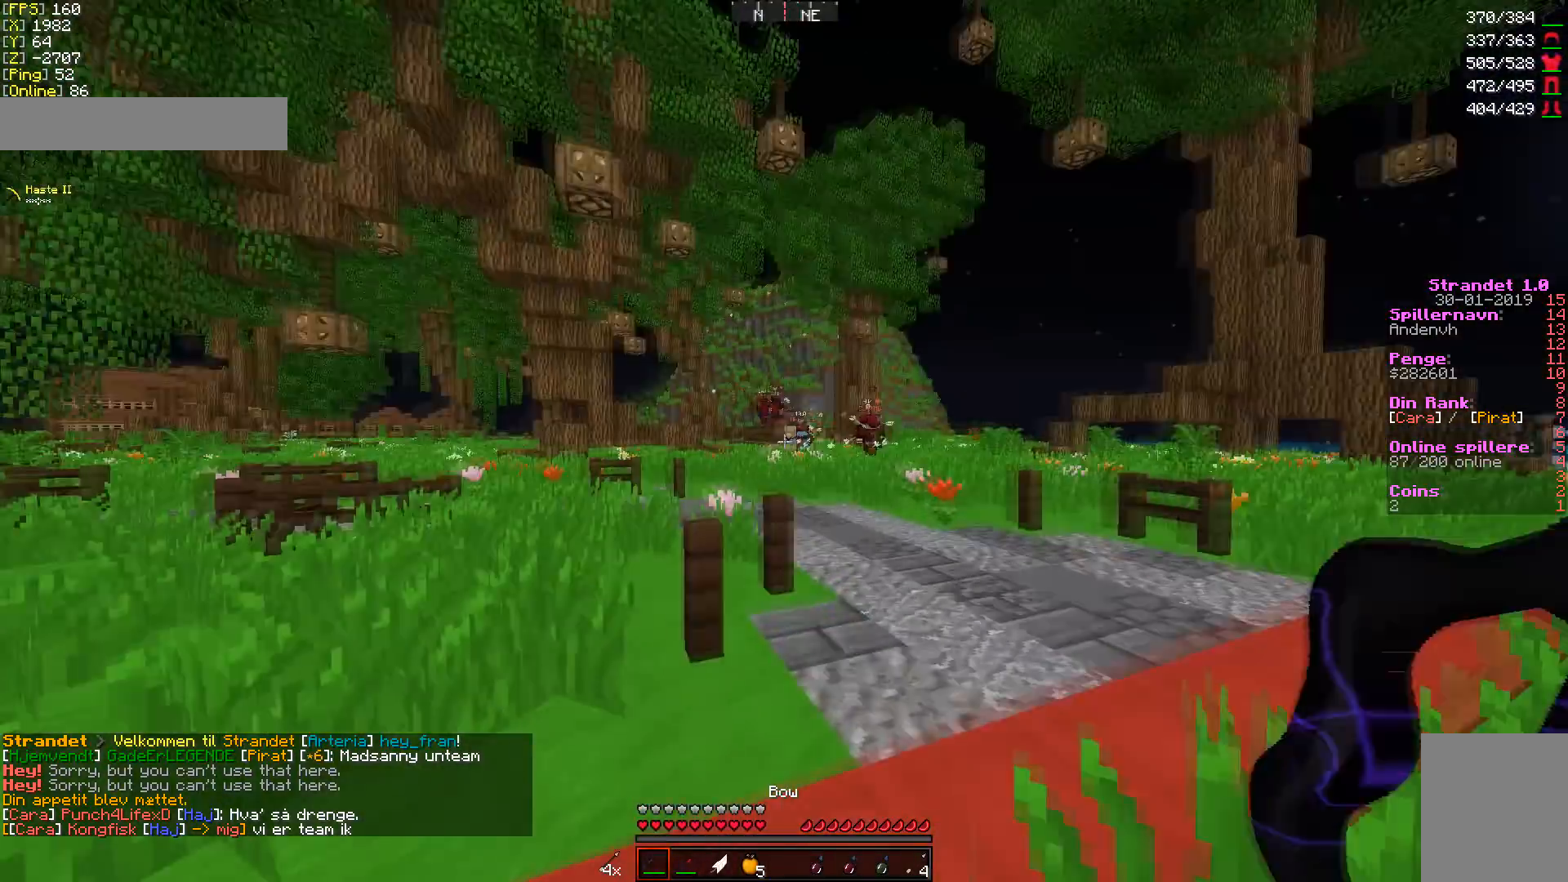
{"keys": [], "mouse": [], "events": [[500, "d", "up"]]}
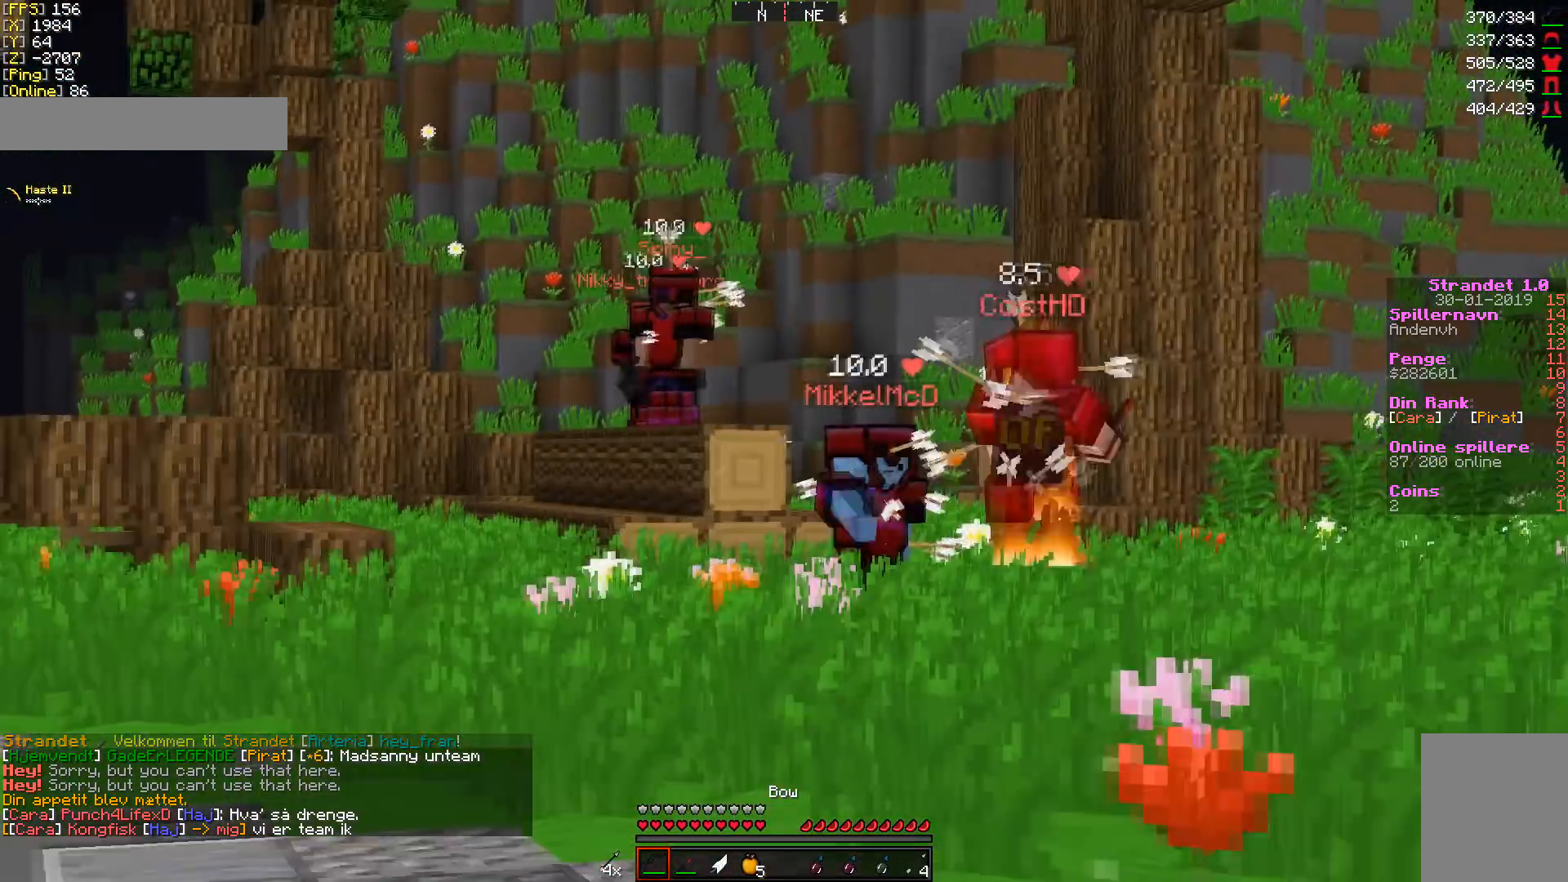
{"keys": [], "mouse": [], "events": []}
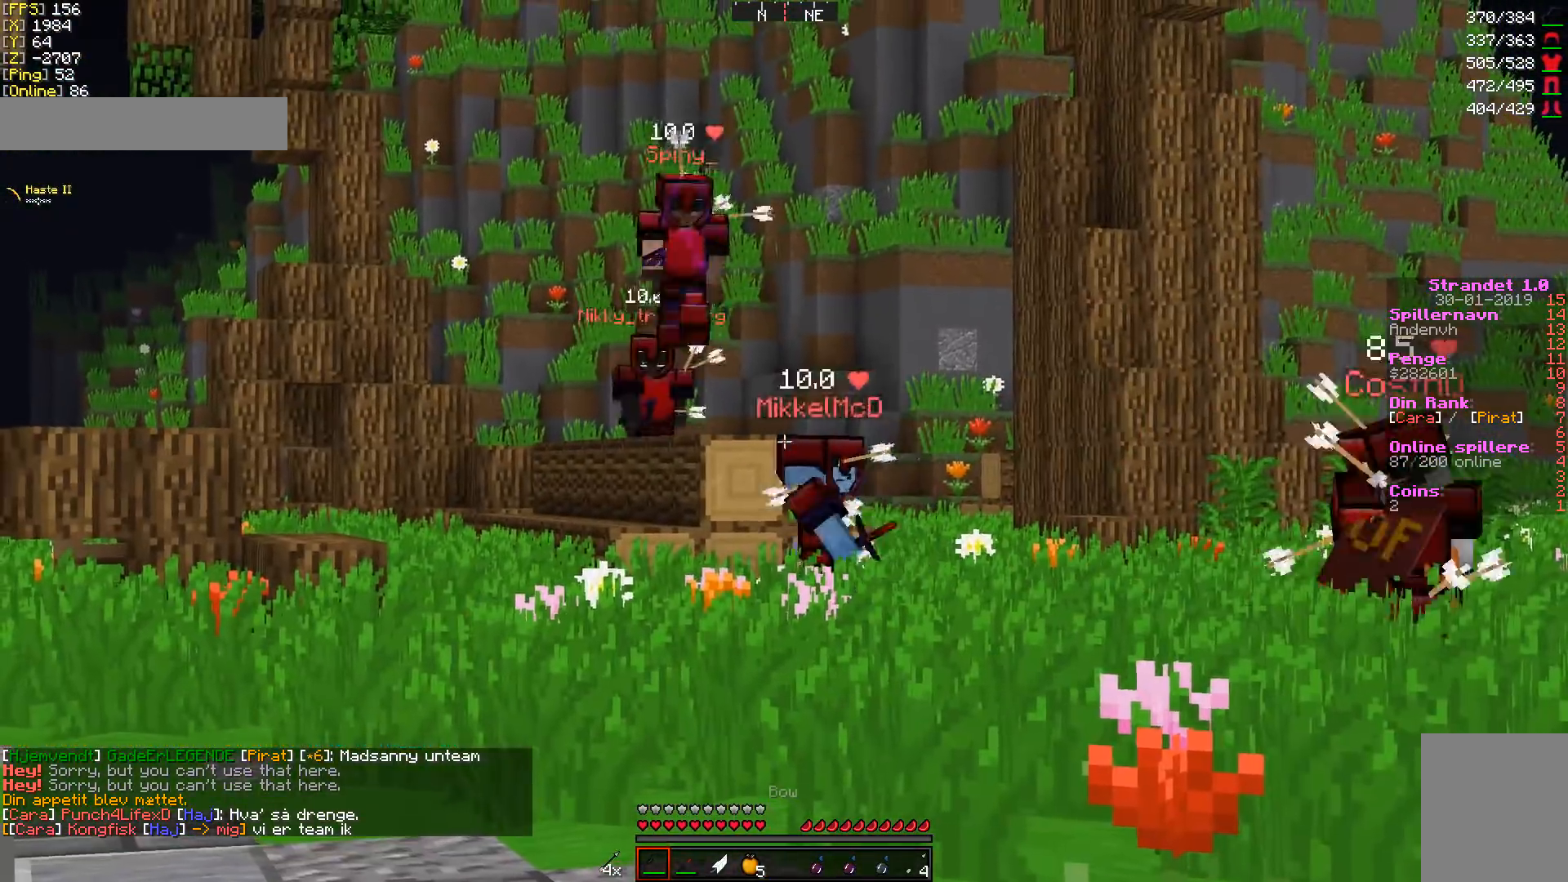
{"keys": ["w"], "mouse": [], "events": [[214, "d", "down"], [285, "w", "down"], [428, "d", "up"]]}
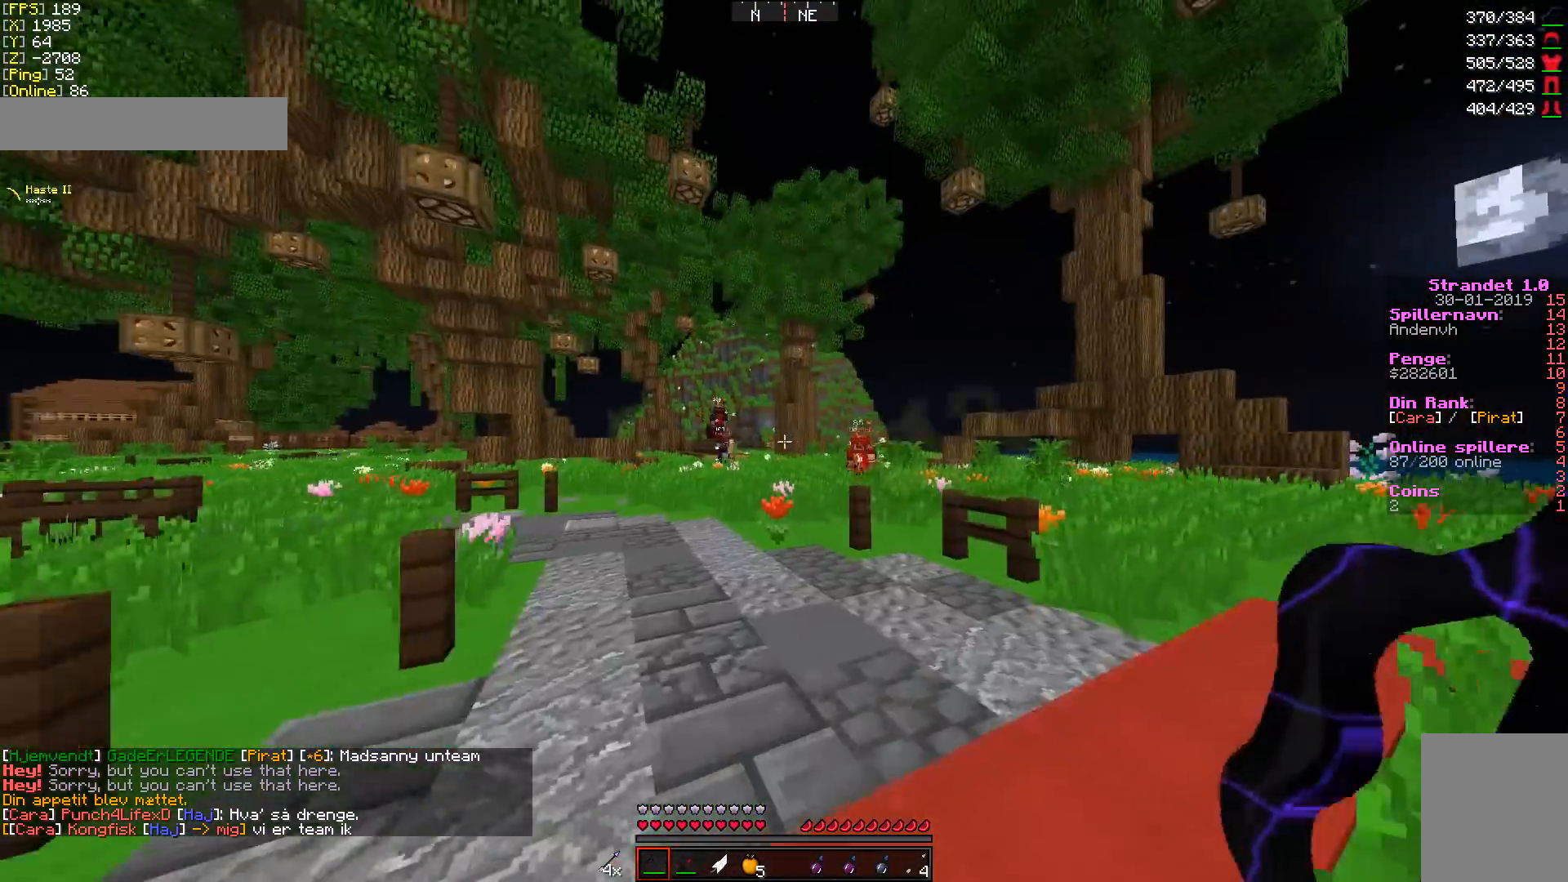
{"keys": ["d"], "mouse": [], "events": [[107, "w", "up"], [214, "d", "down"]]}
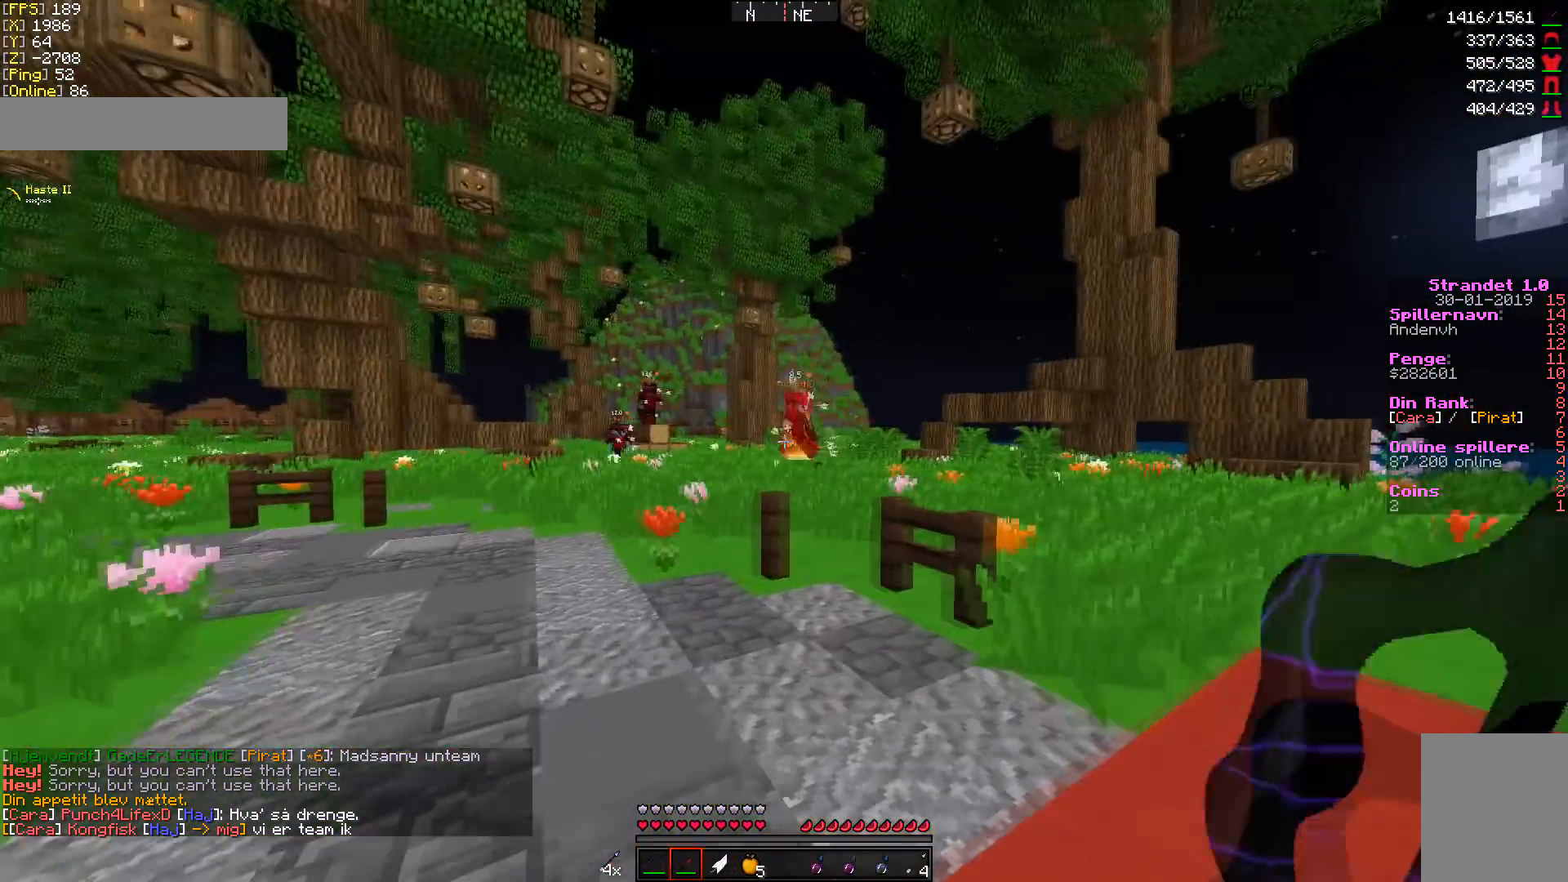
{"keys": [], "mouse": [], "events": [[143, "d", "up"]]}
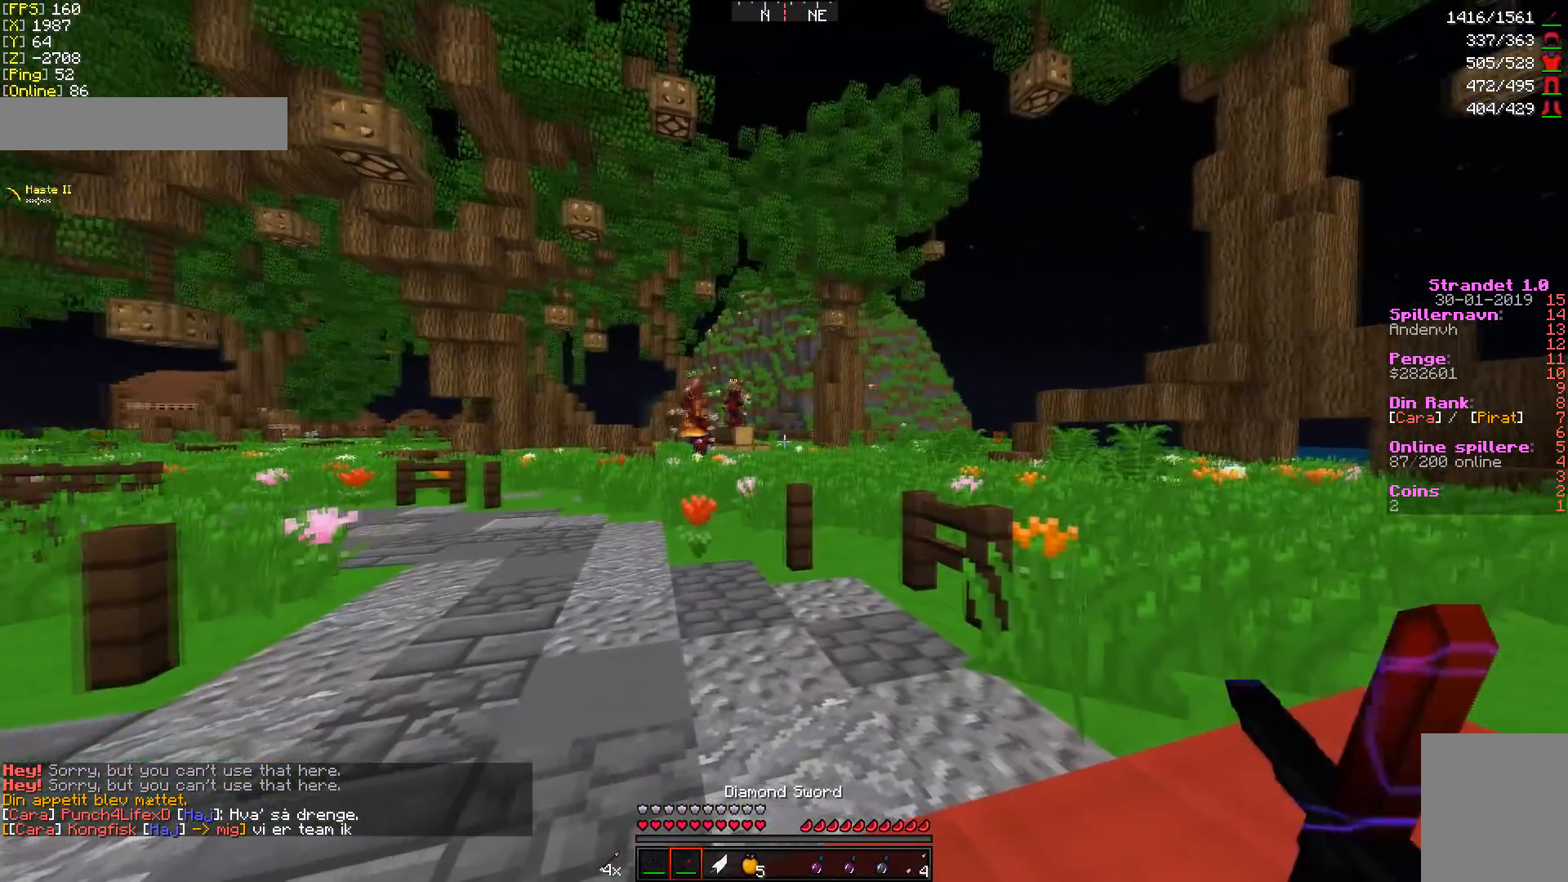
{"keys": [], "mouse": [], "events": []}
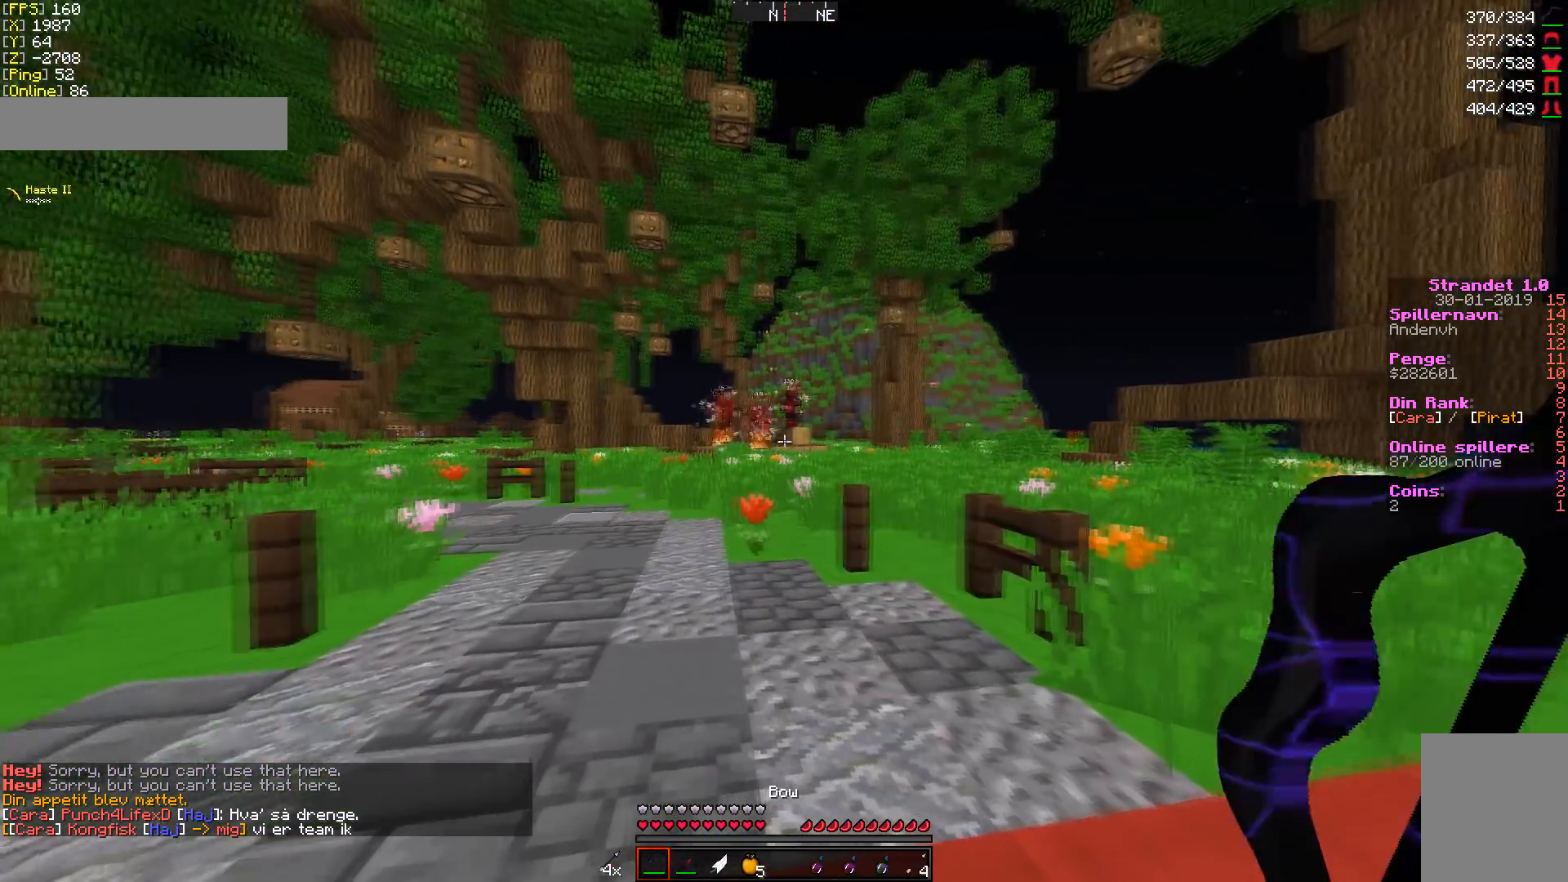
{"keys": [], "mouse": [], "events": []}
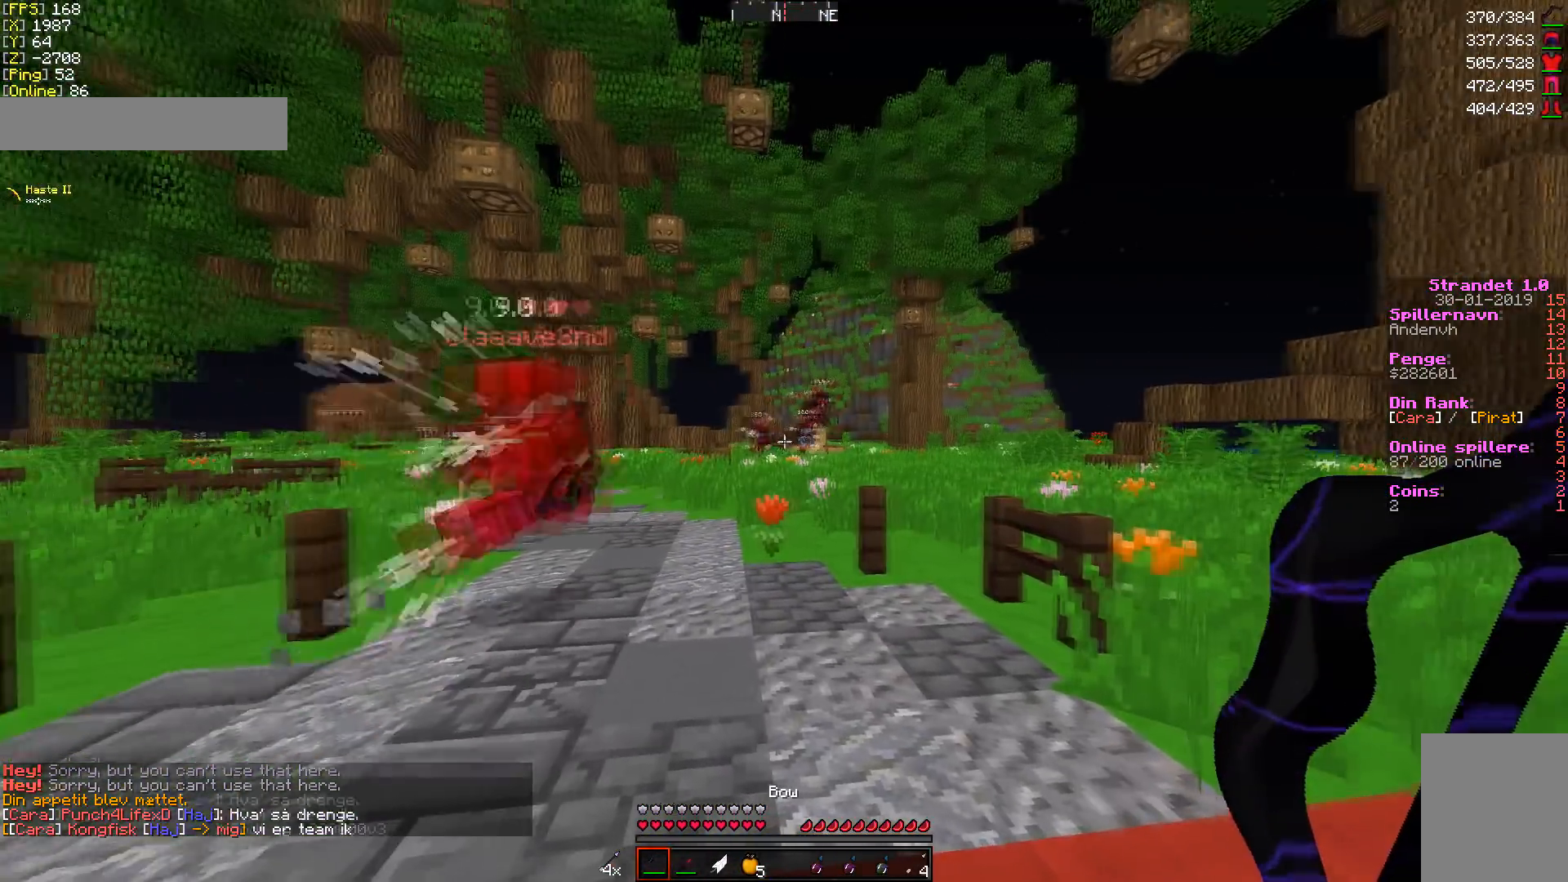
{"keys": ["w"], "mouse": [], "events": [[107, "w", "down"]]}
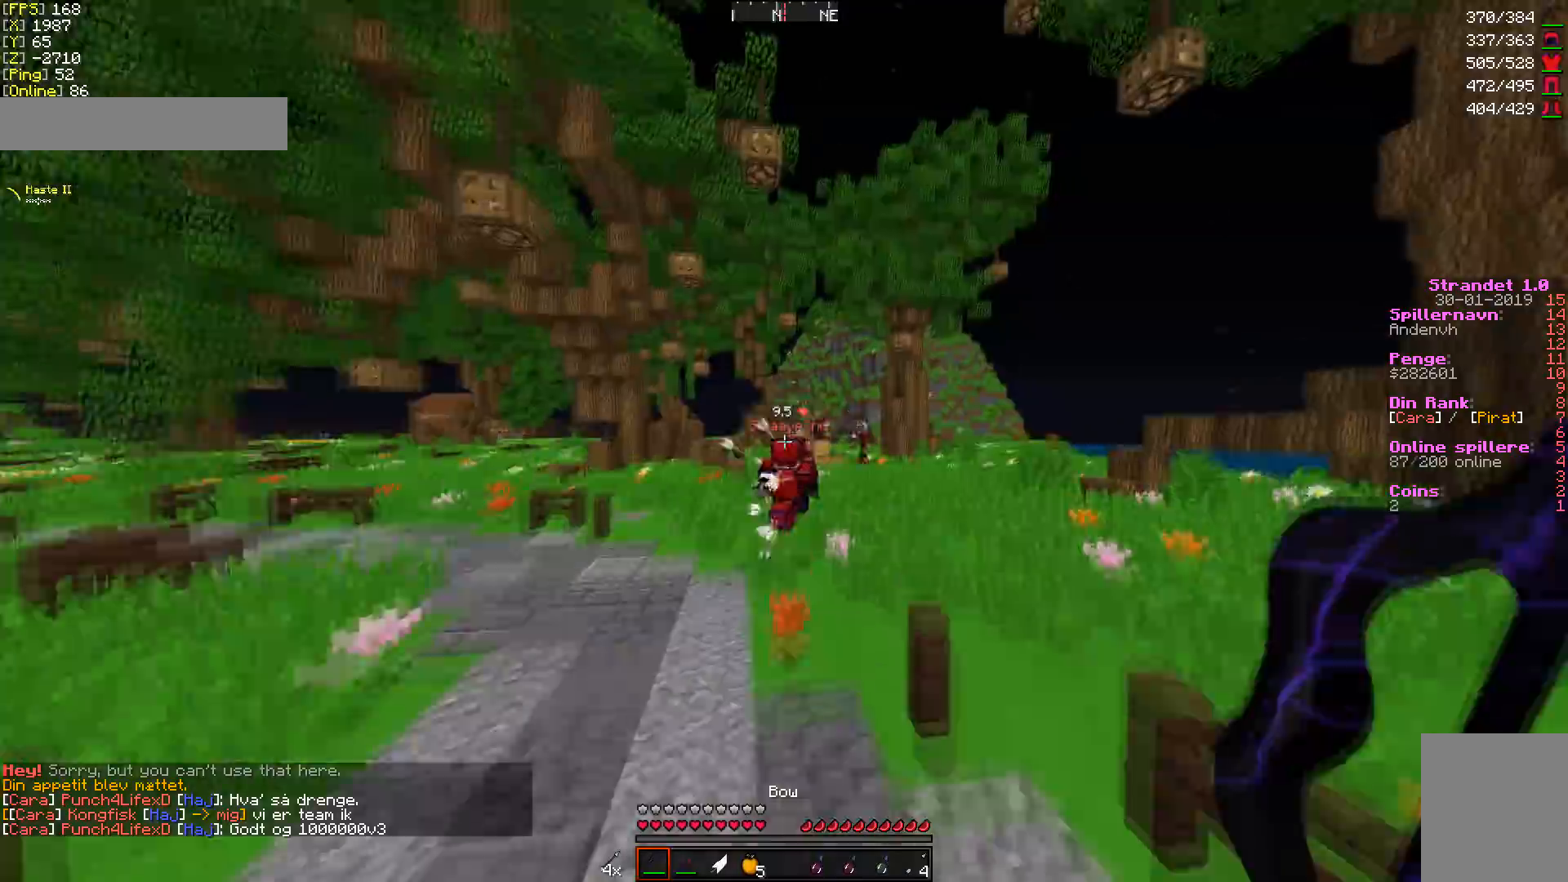
{"keys": ["w"], "mouse": [], "events": [[143, "mouse_right", "down"], [357, "mouse_right", "up"]]}
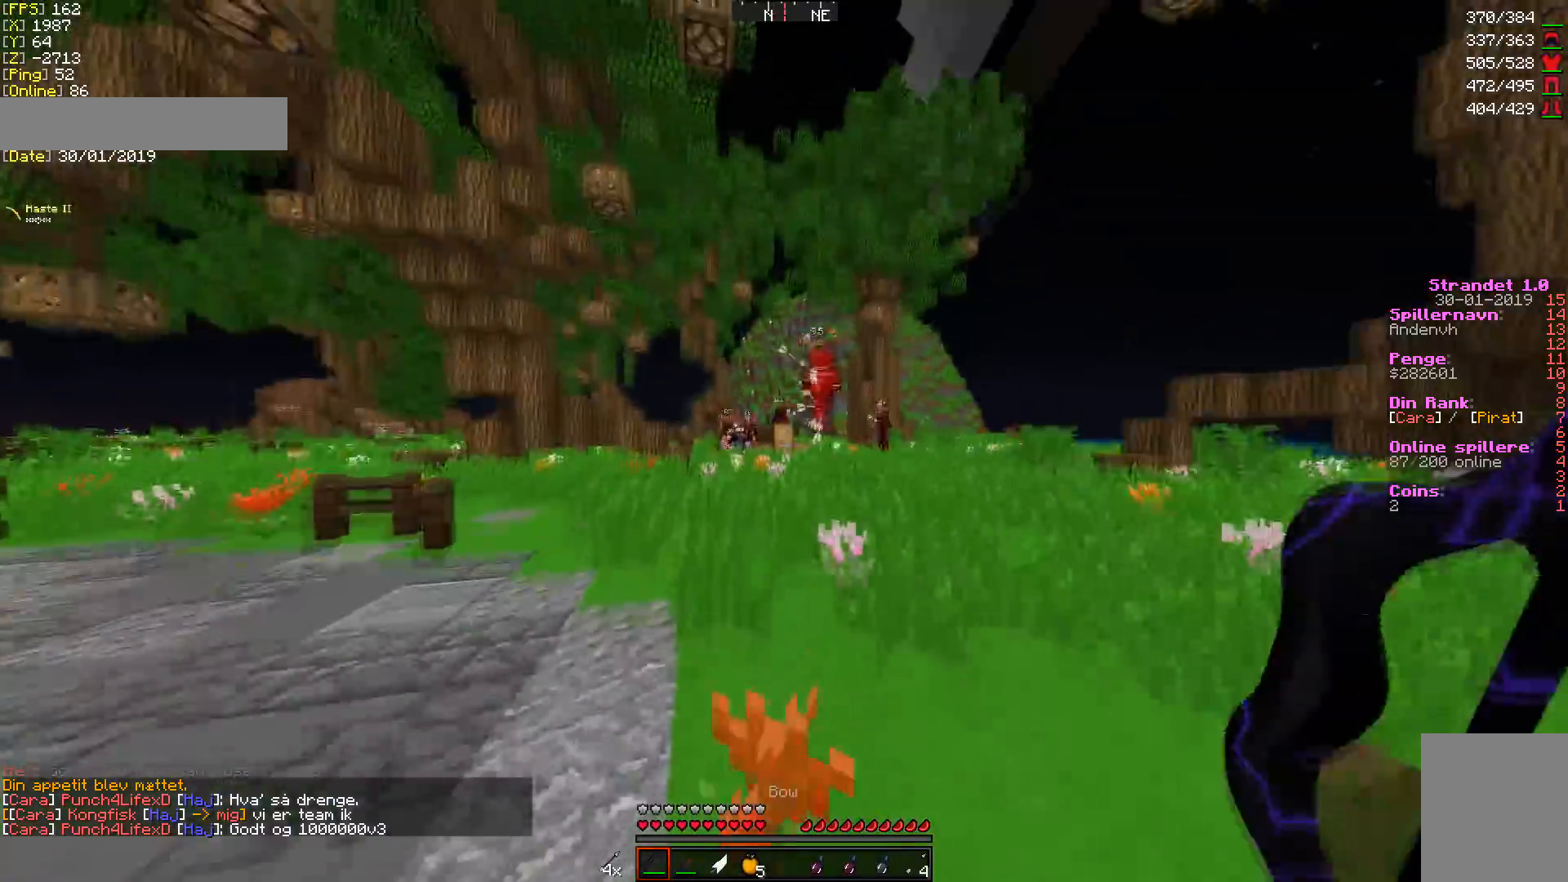
{"keys": ["w"], "mouse": [], "events": []}
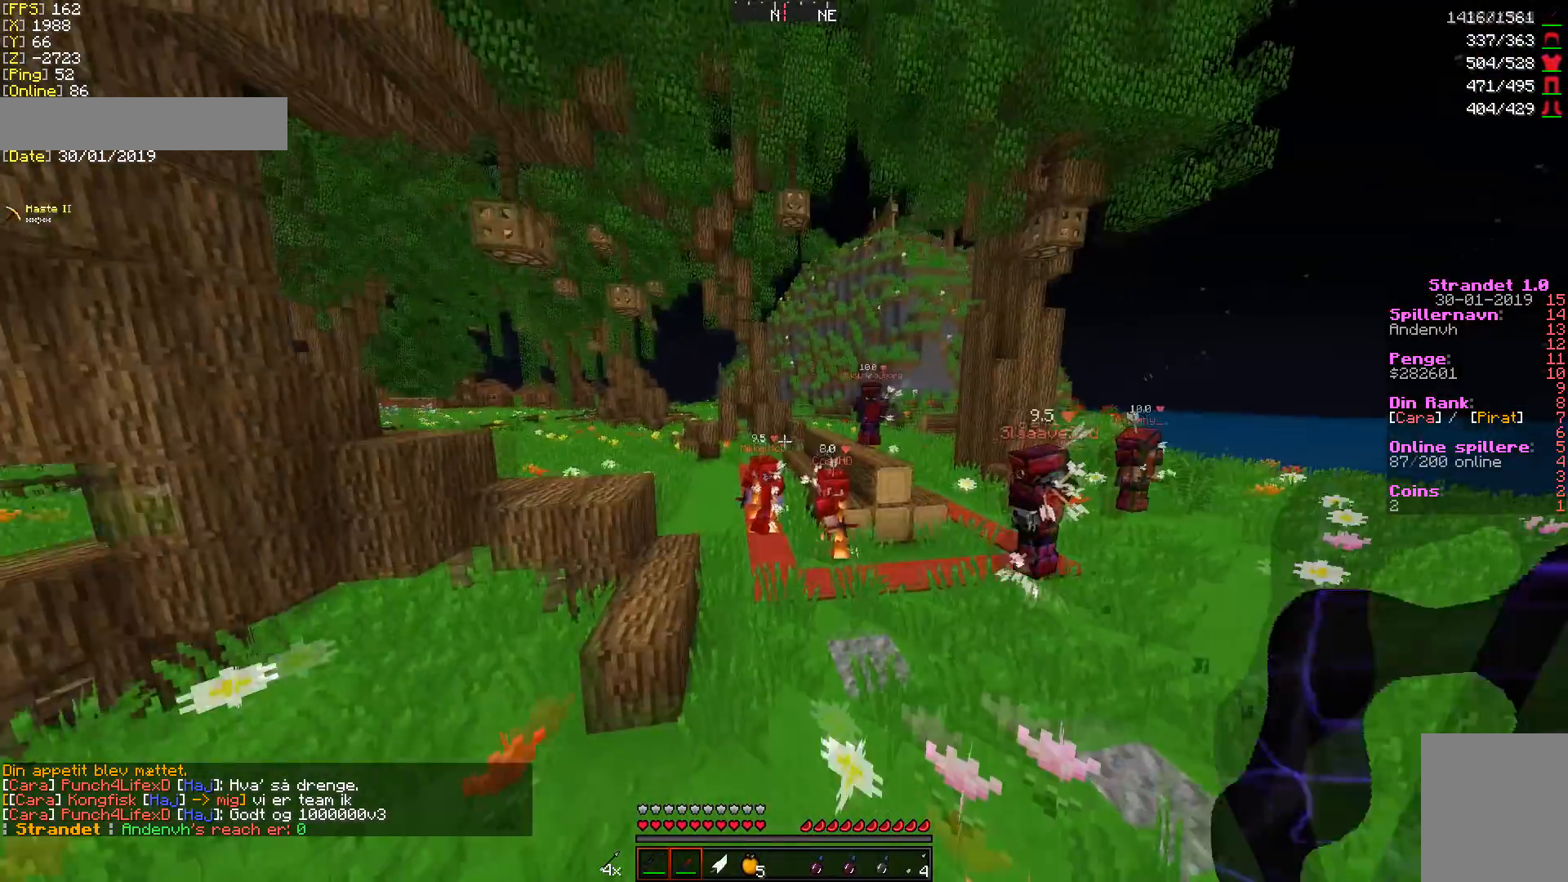
{"keys": ["w"], "mouse": [], "events": [[285, "mouse_left", "down"], [356, "mouse_left", "up"], [463, "mouse_left", "down"], [499, "mouse_left", "up"]]}
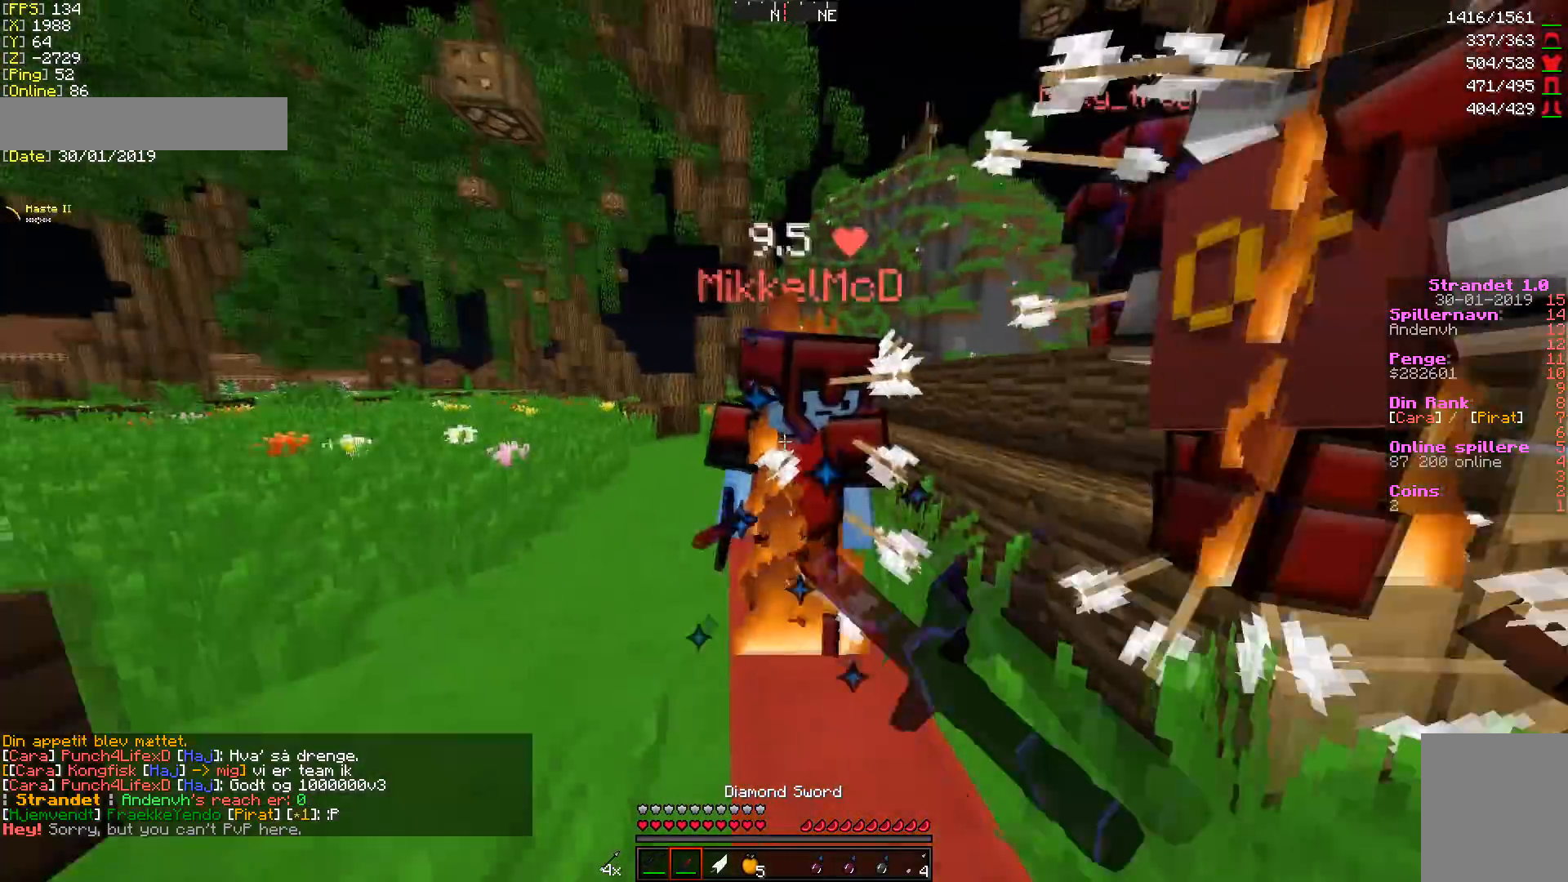
{"keys": ["d", "w"], "mouse": [], "events": [[36, "mouse_left", "down"], [71, "a", "down"], [428, "mouse_left", "up"], [464, "a", "up"], [464, "d", "down"]]}
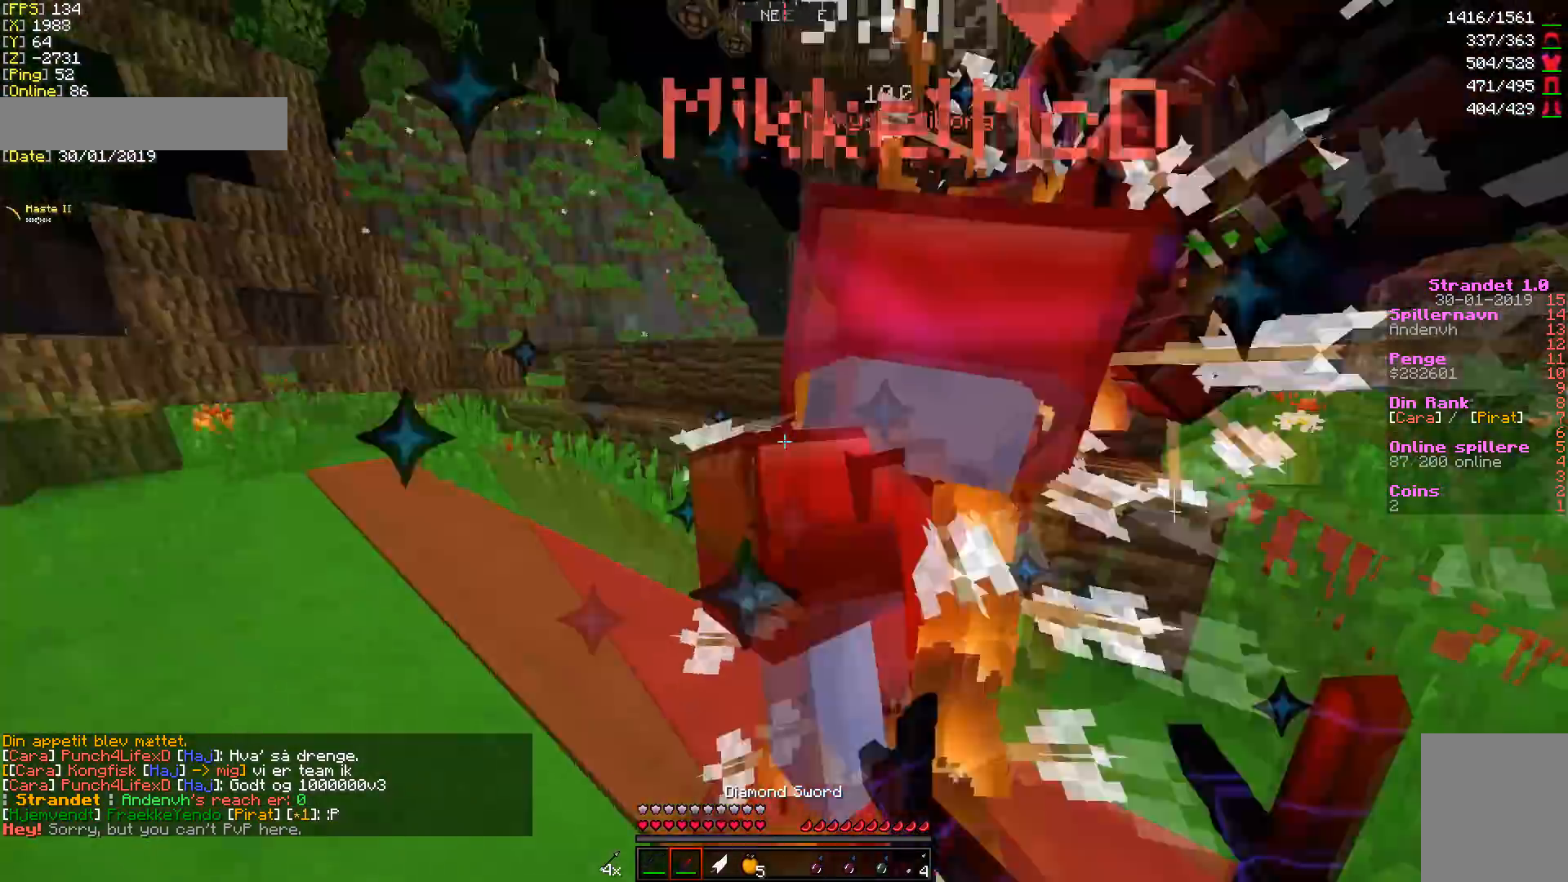
{"keys": ["a", "w"], "mouse": [], "events": [[107, "w", "up"], [143, "a", "down"], [179, "d", "up"], [393, "w", "down"]]}
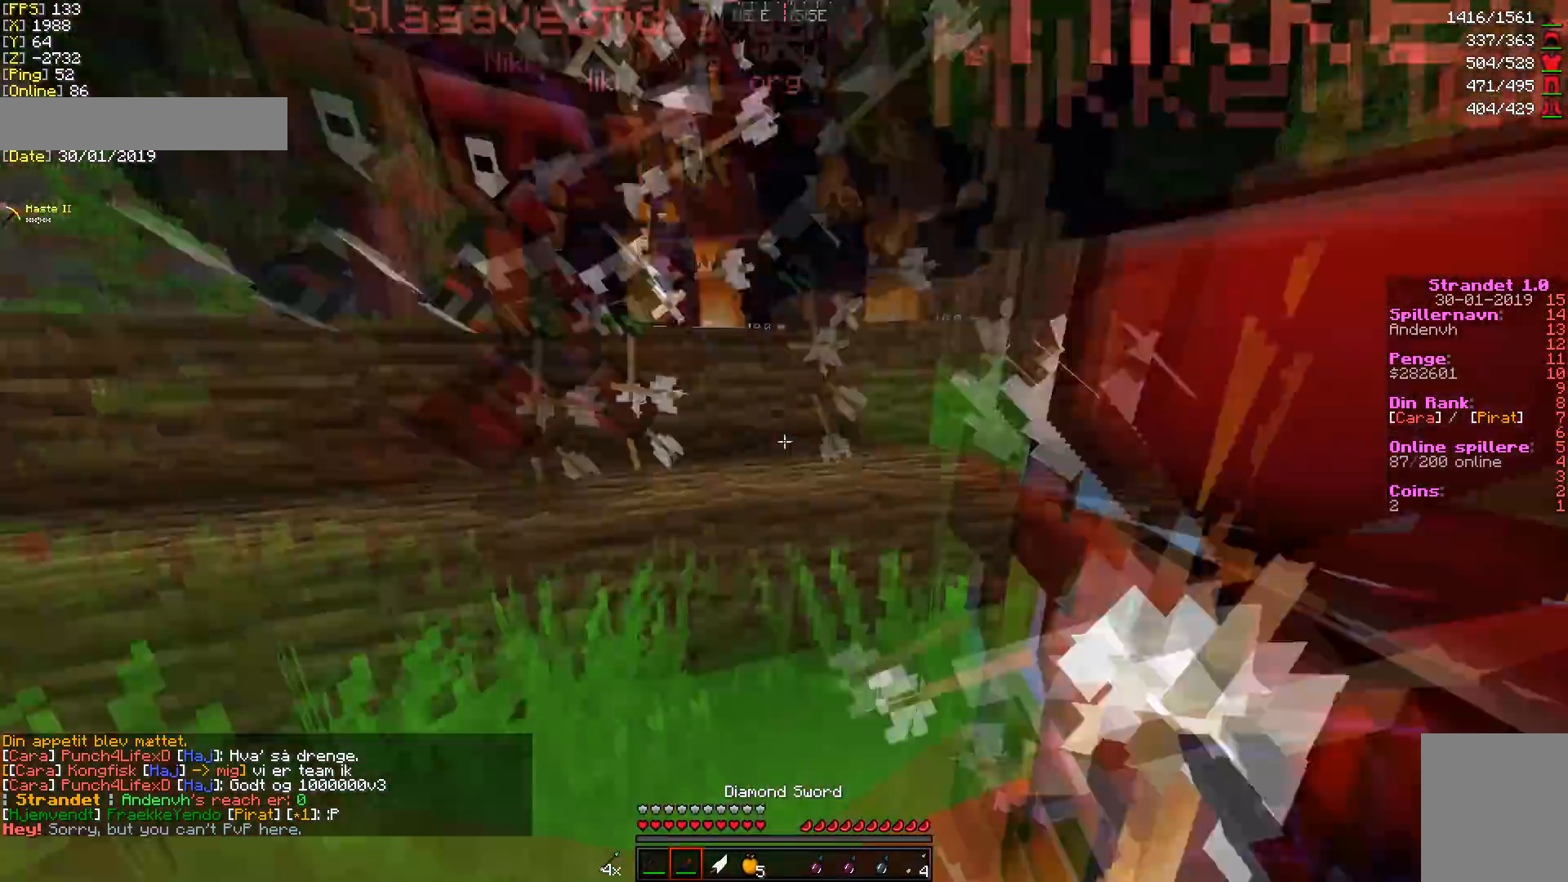
{"keys": ["d"], "mouse": ["left"], "events": [[107, "w", "up"], [178, "a", "up"], [214, "d", "down"], [392, "mouse_left", "down"]]}
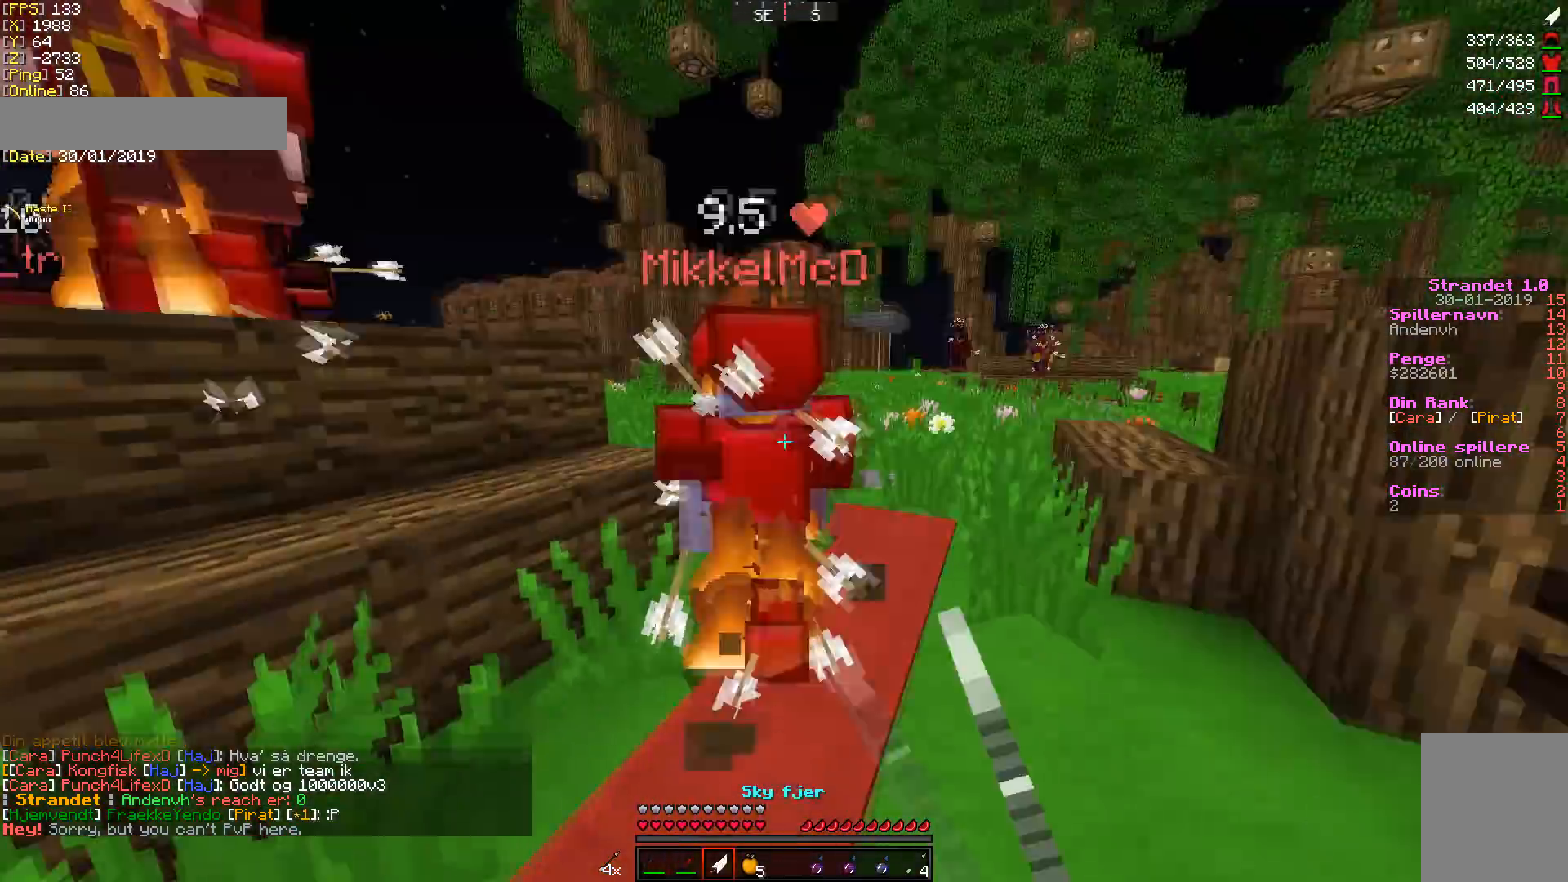
{"keys": ["d", "w"], "mouse": [], "events": [[143, "mouse_left", "up"], [179, "mouse_left", "down"], [250, "d", "up"], [250, "w", "down"], [286, "d", "down"], [393, "mouse_left", "up"]]}
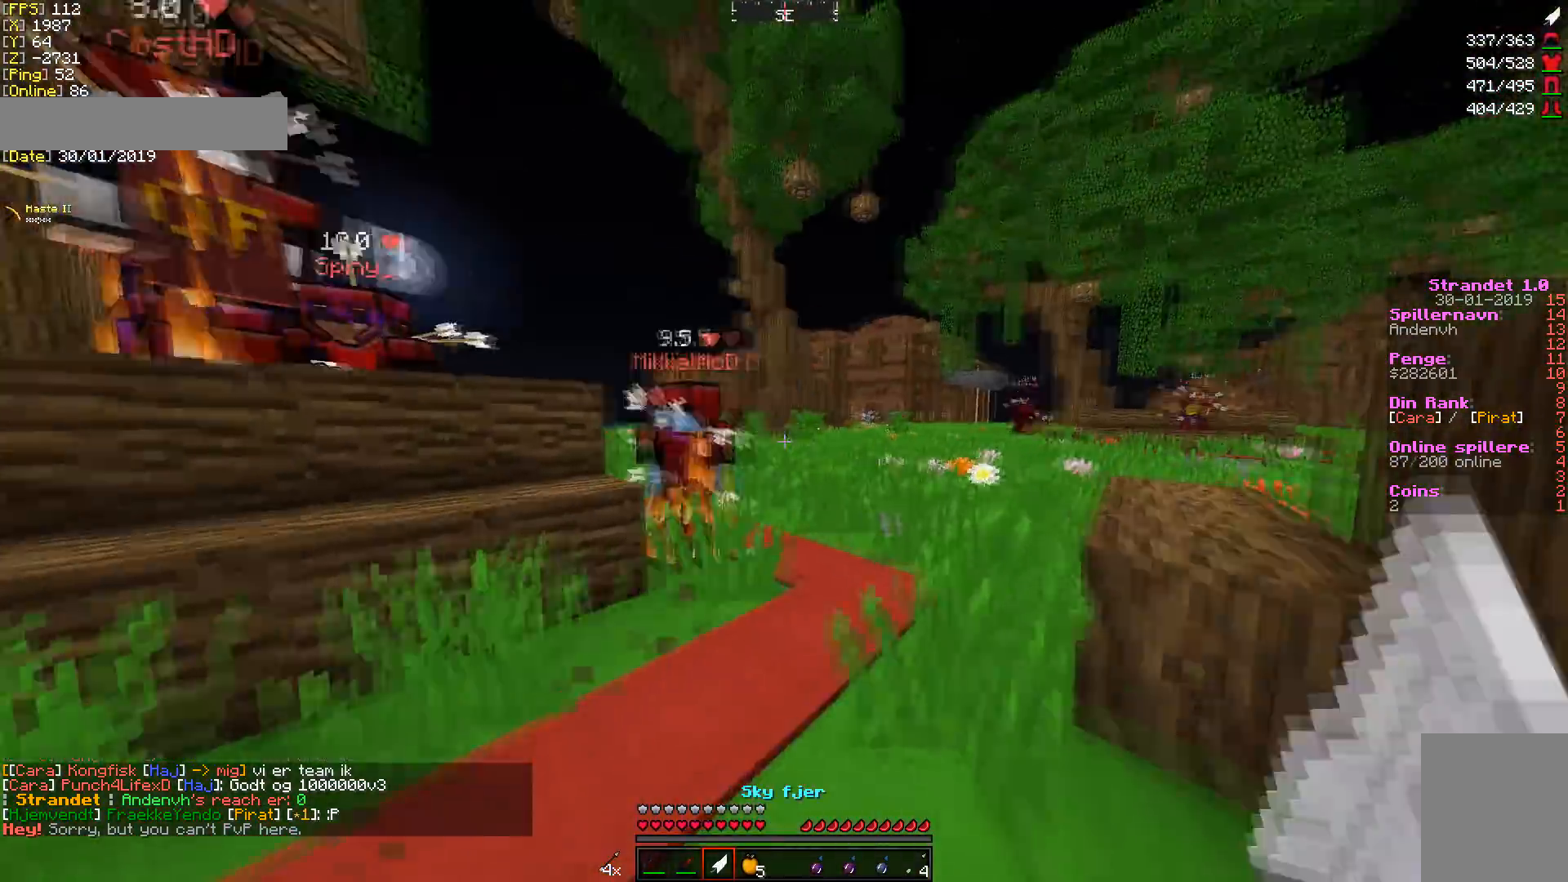
{"keys": ["d", "w"], "mouse": ["left"], "events": [[214, "mouse_left", "down"], [321, "d", "up"], [356, "mouse_left", "up"], [463, "d", "down"], [463, "mouse_left", "down"]]}
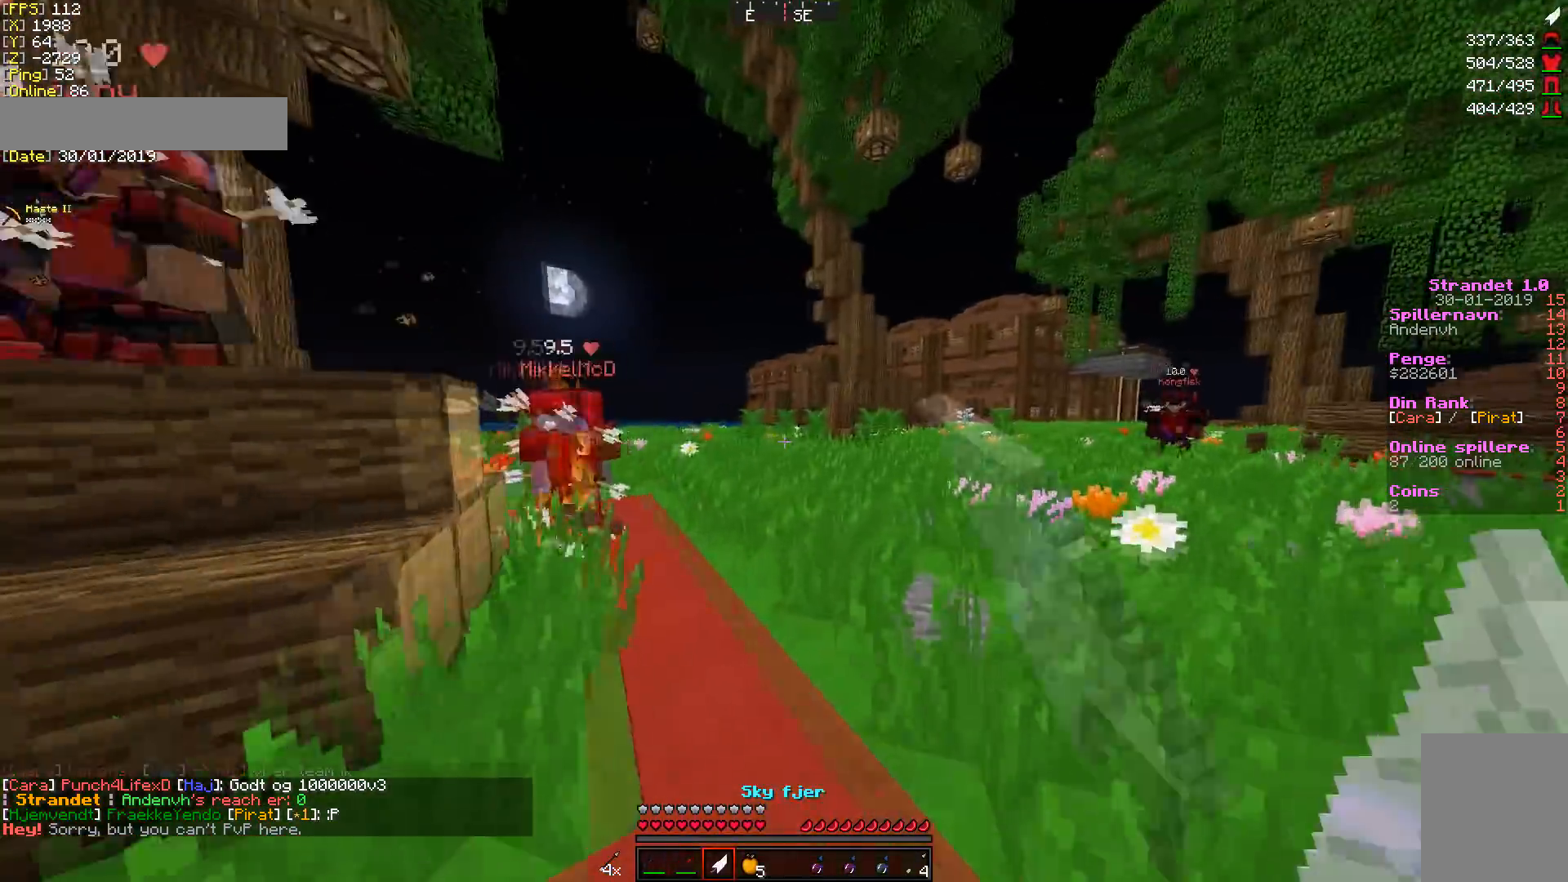
{"keys": ["d", "w"], "mouse": [], "events": [[36, "mouse_left", "up"], [250, "w", "up"], [464, "w", "down"]]}
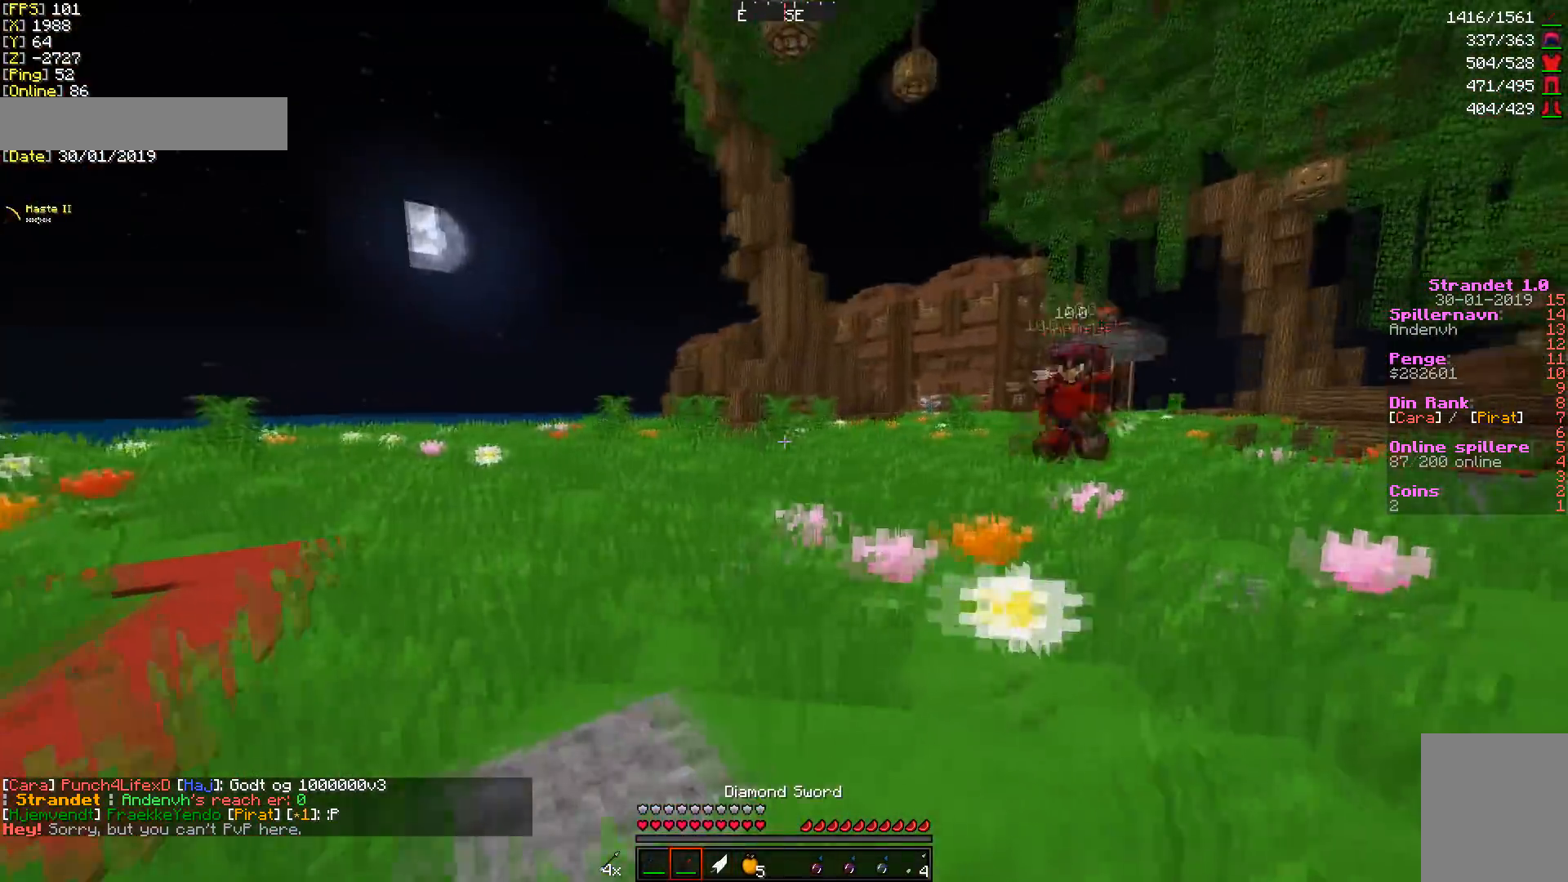
{"keys": ["a"], "mouse": [], "events": [[107, "d", "up"], [143, "a", "down"], [285, "w", "up"]]}
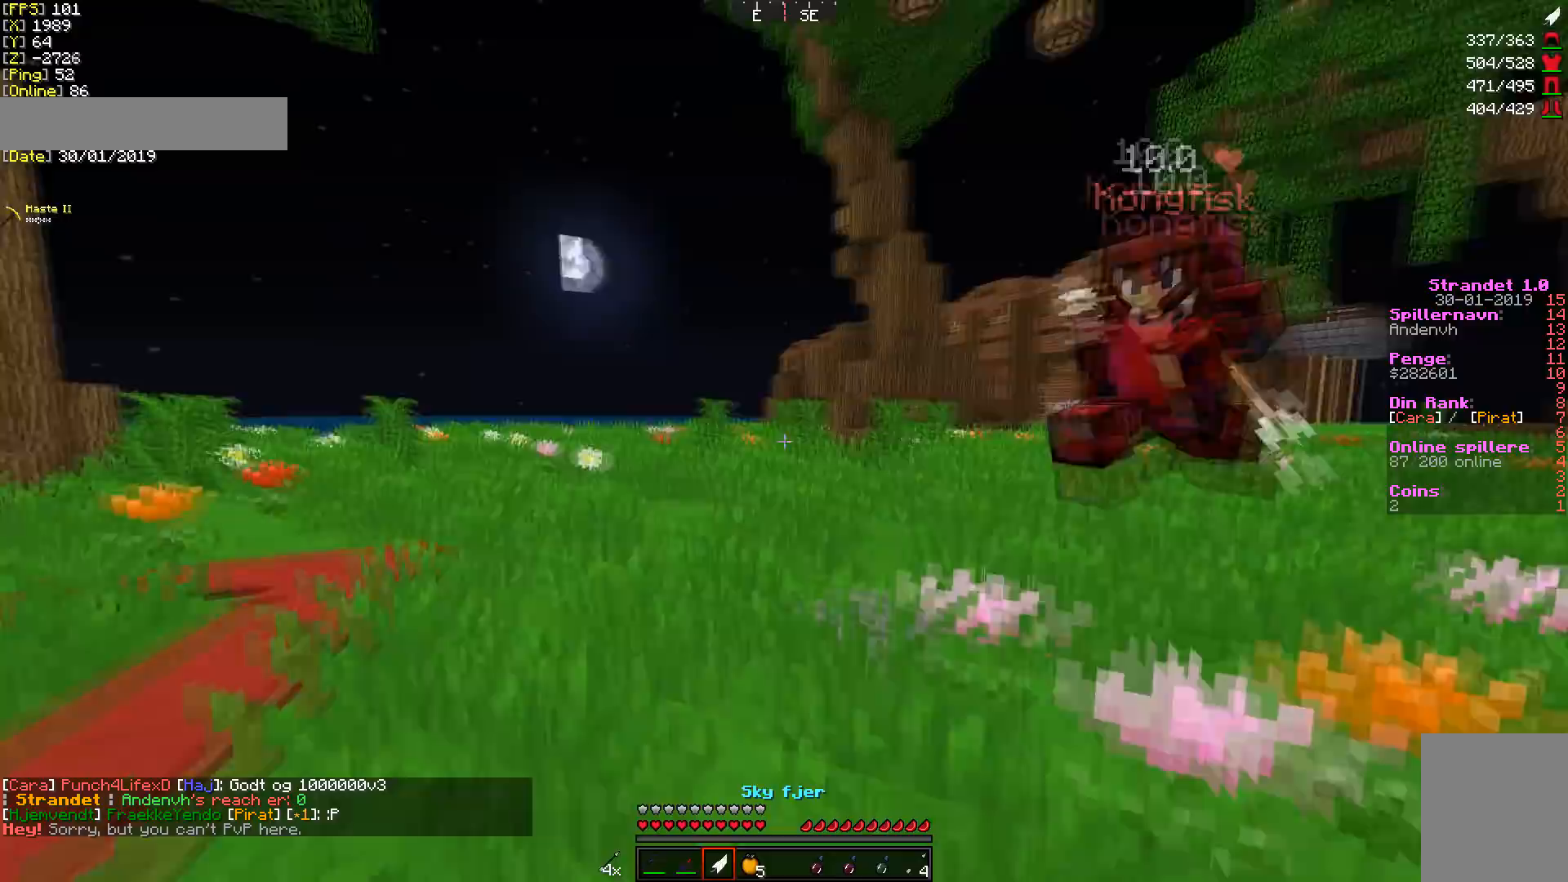
{"keys": [], "mouse": [], "events": [[357, "a", "up"]]}
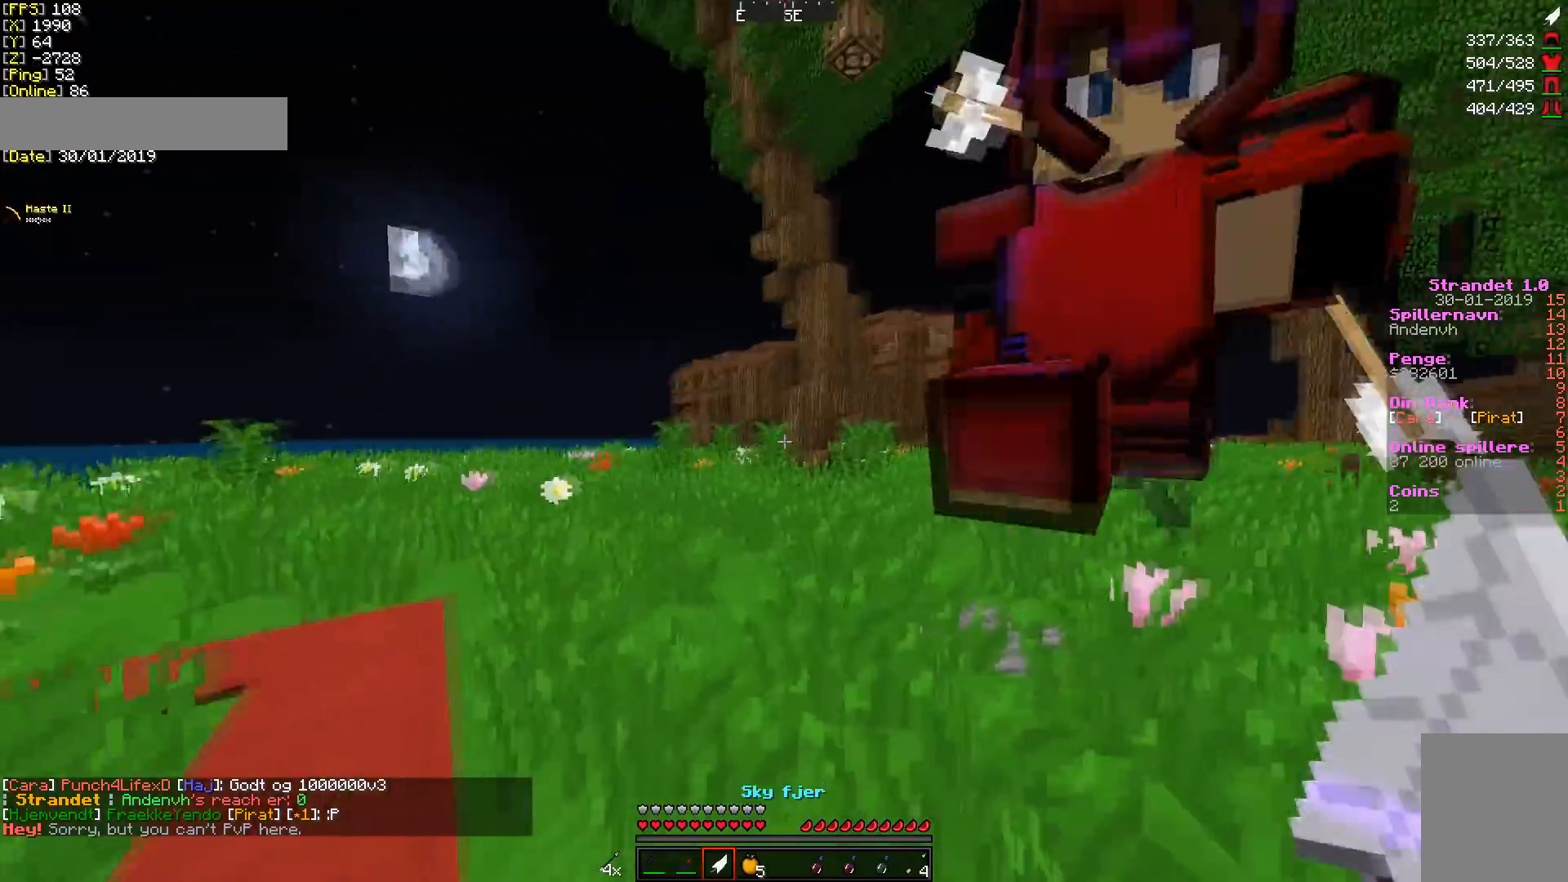
{"keys": [], "mouse": [], "events": [[35, "a", "down"], [107, "s", "down"], [249, "a", "up"], [463, "s", "up"]]}
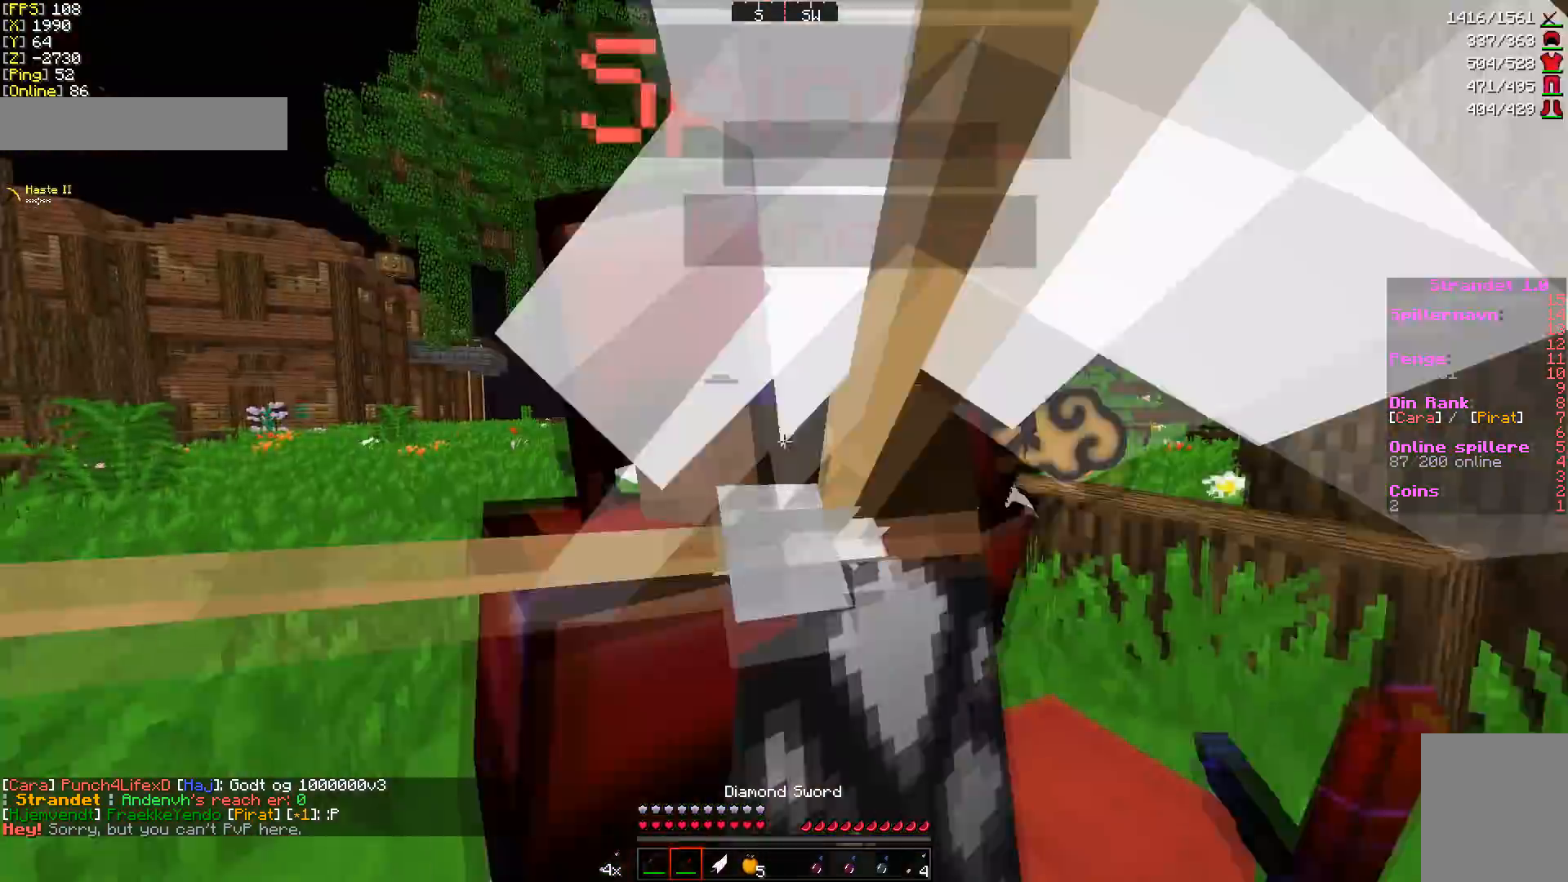
{"keys": ["d", "w"], "mouse": [], "events": [[321, "d", "down"], [357, "w", "down"]]}
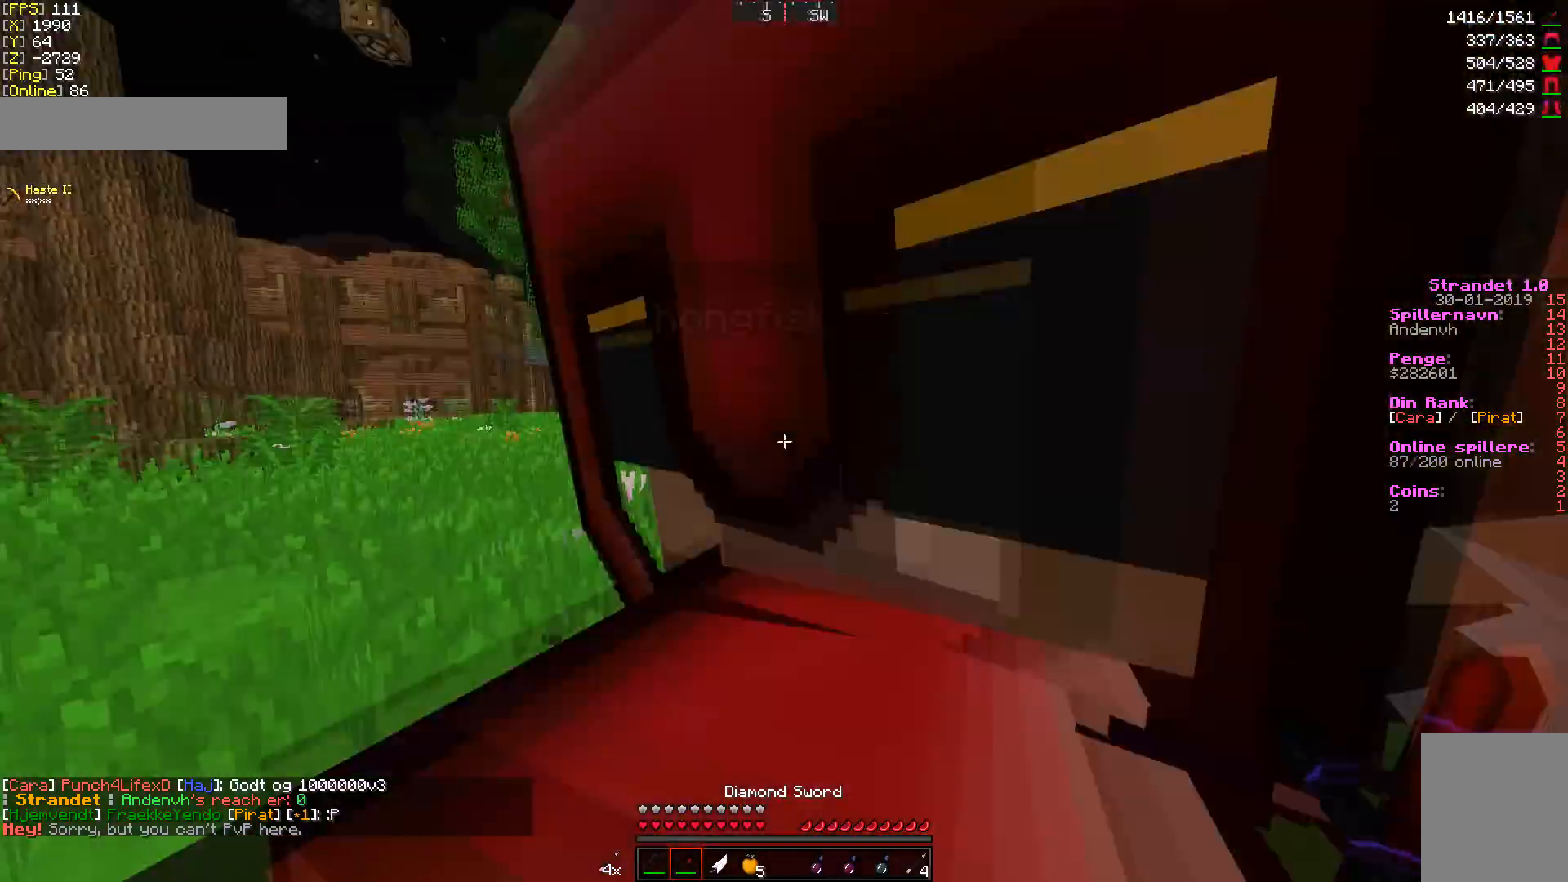
{"keys": [], "mouse": ["right"], "events": [[71, "w", "up"], [392, "d", "up"], [392, "mouse_right", "down"]]}
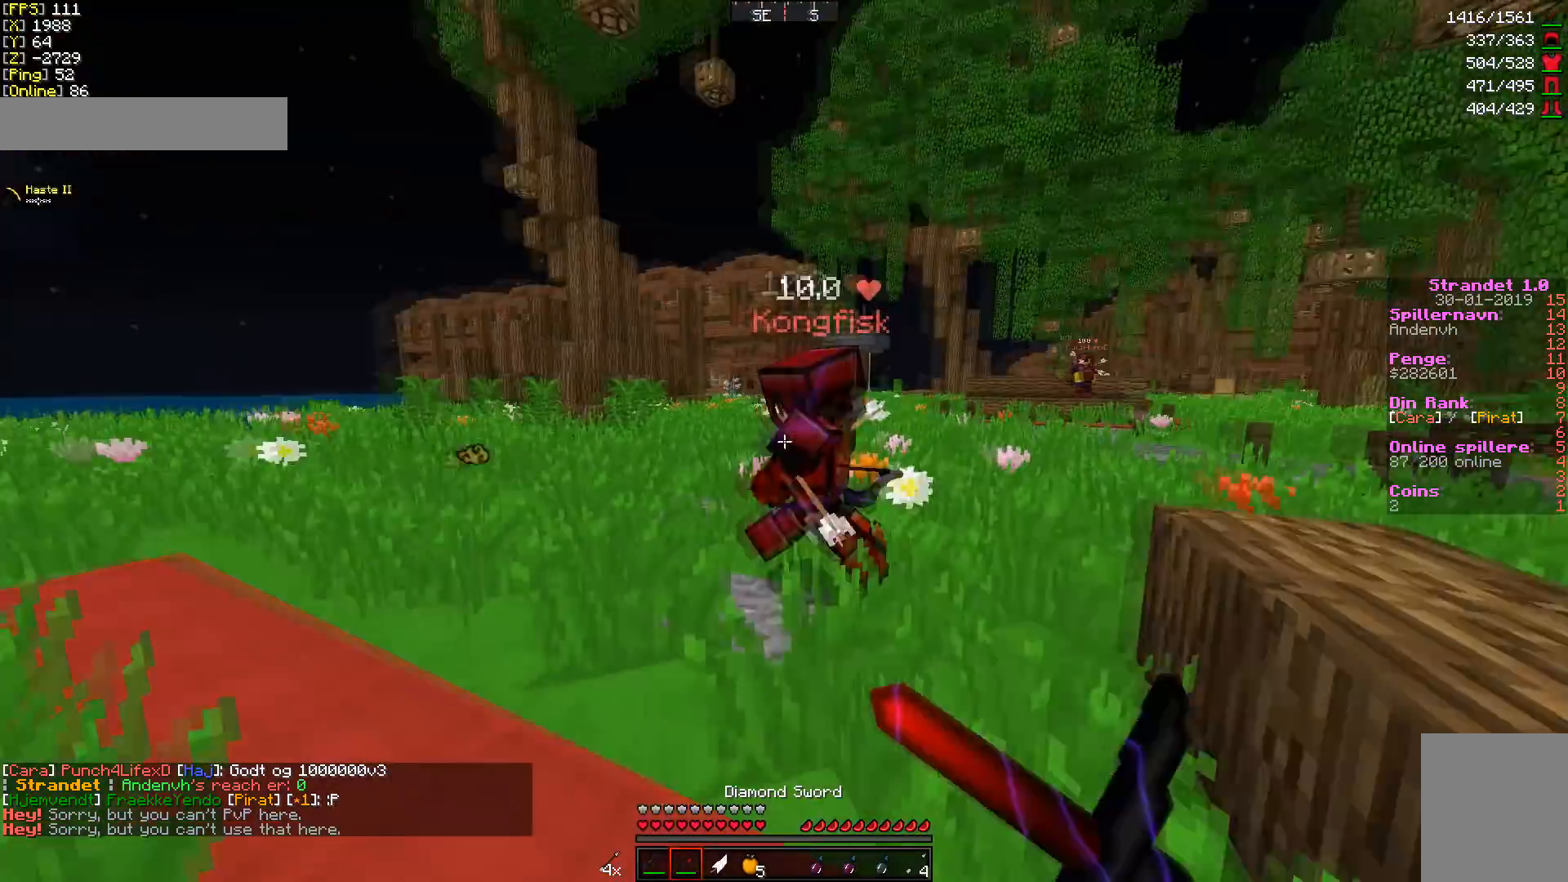
{"keys": ["a", "w"], "mouse": ["right"], "events": [[286, "a", "down"], [357, "w", "down"]]}
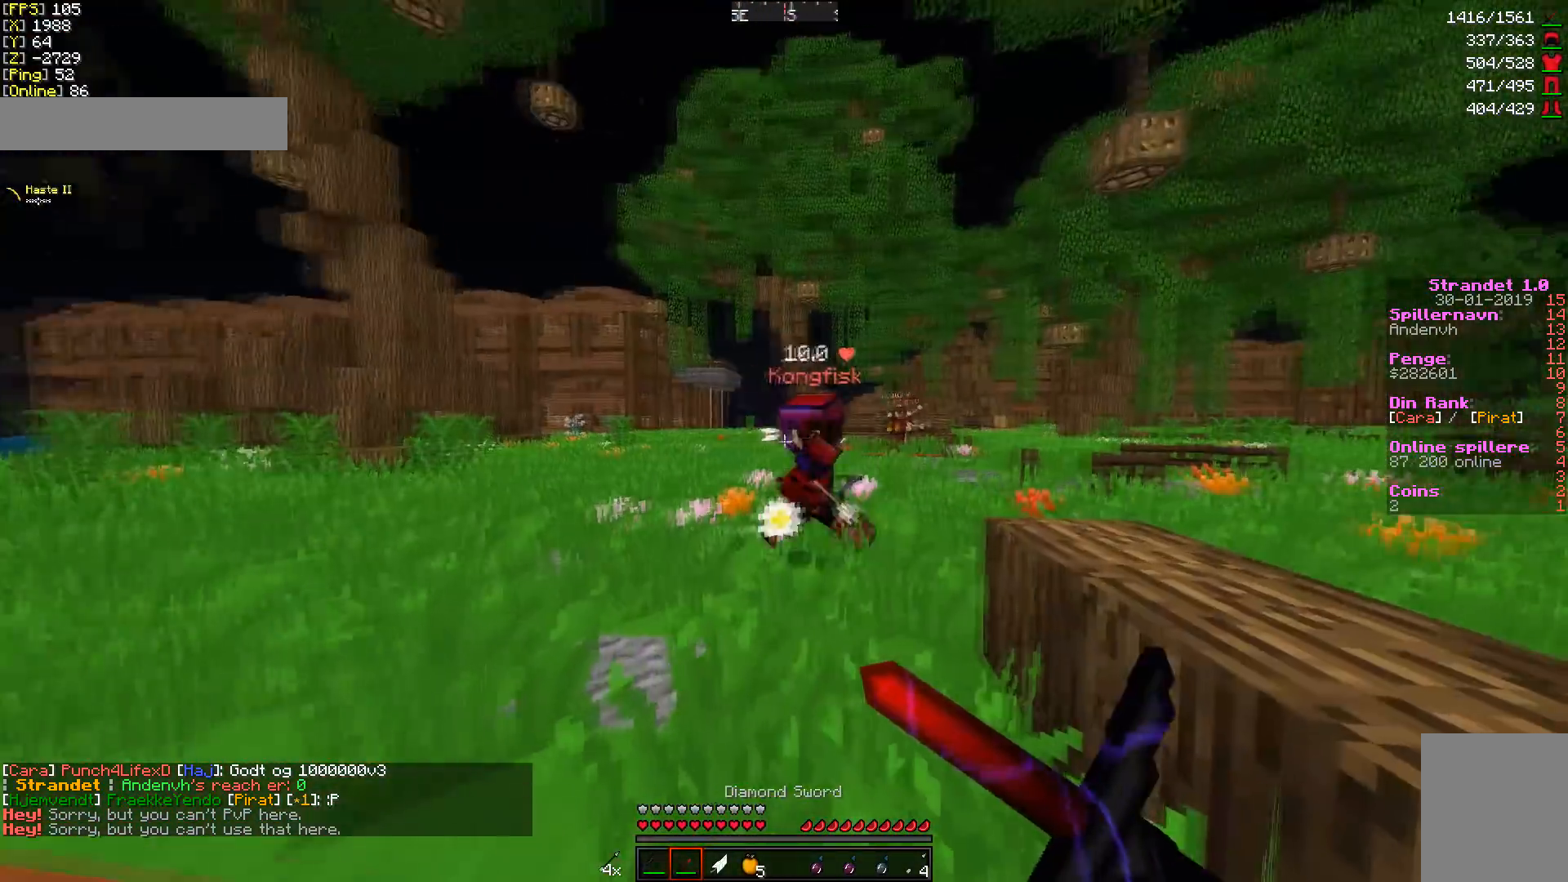
{"keys": [], "mouse": ["right"], "events": [[214, "w", "up"], [321, "a", "up"]]}
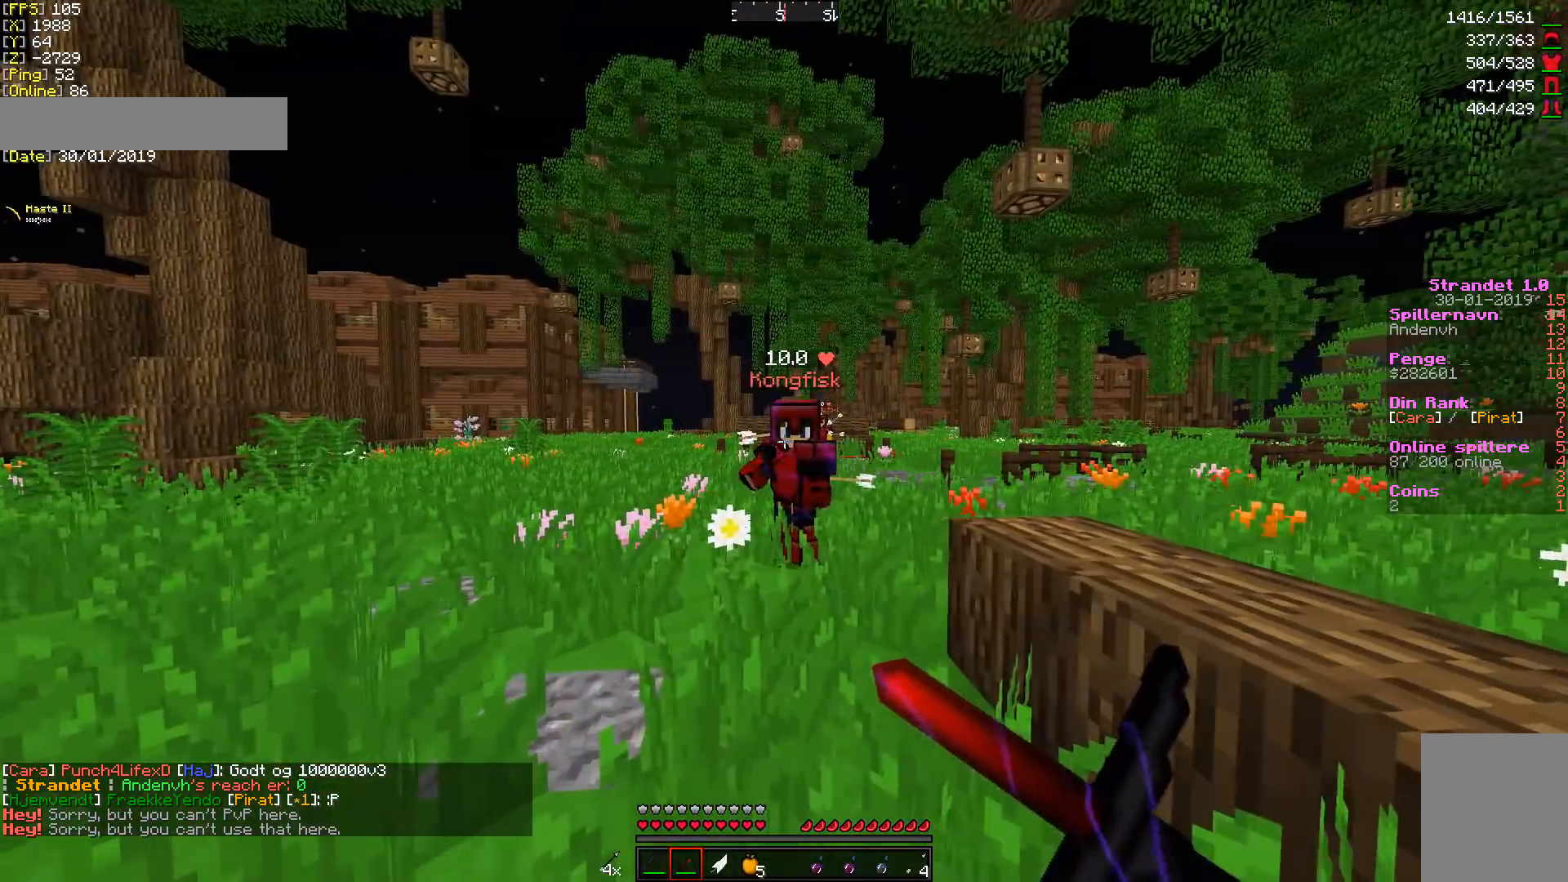
{"keys": [], "mouse": [], "events": [[214, "mouse_right", "up"]]}